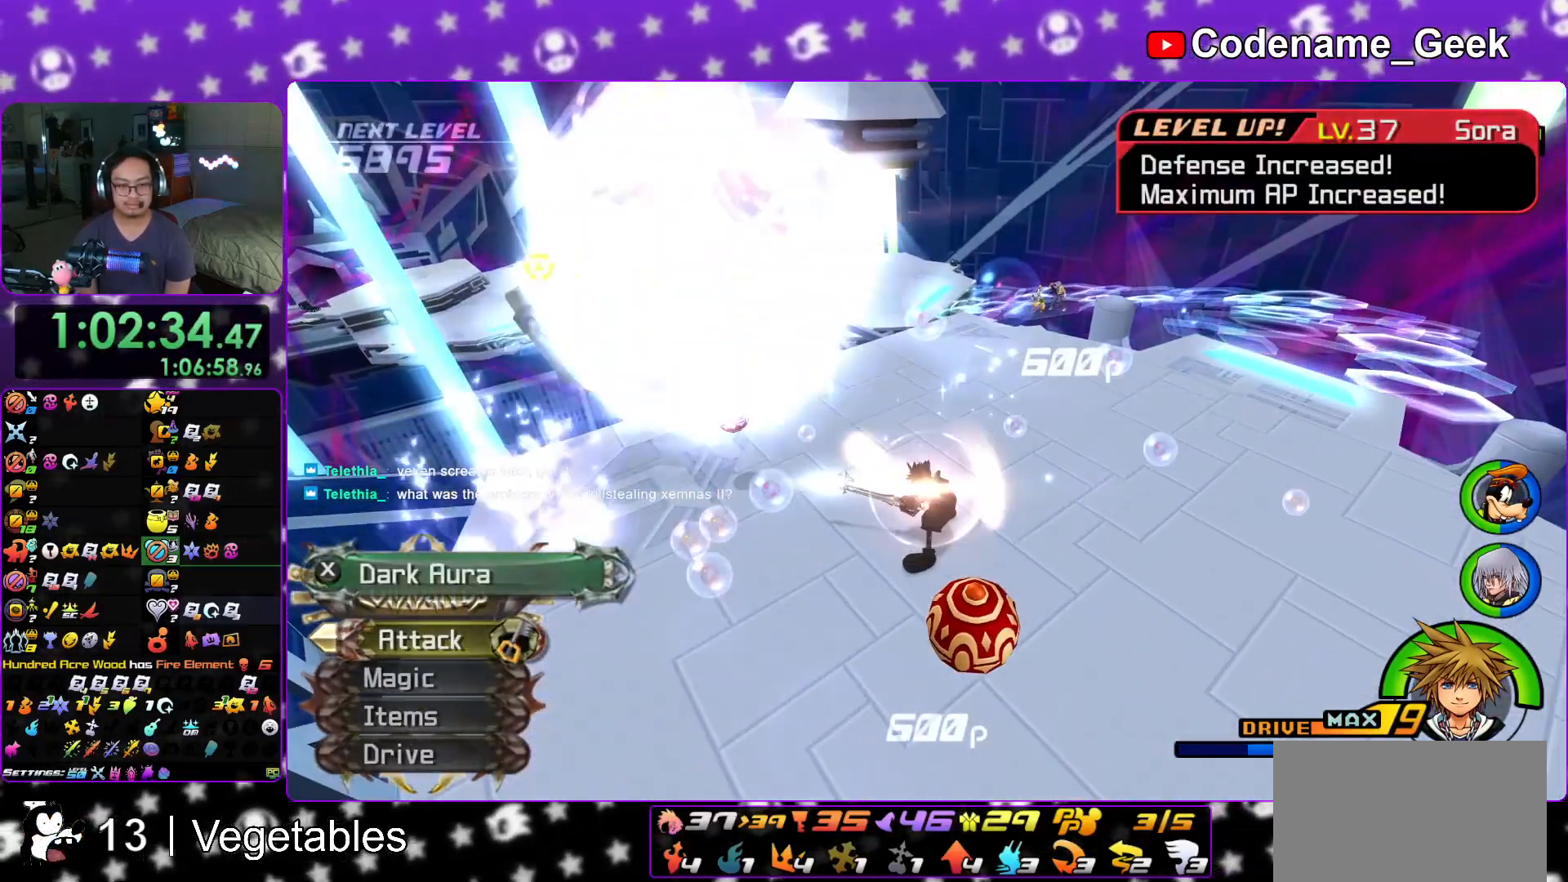
Gameplay with a controller (Nintendo layout); each line is a JSON object with the inputs held at the frame after it. "events" lists button and stick changes between this image and that frame as [ms after this image, input, new state], when the widget could be followed in between. Not read: L1 L3 R3.
{"buttons": [], "left_stick": "center", "right_stick": "down-right", "events": [[67, "A", "up"], [167, "A", "down"], [317, "A", "up"], [484, "right_stick", "down-right"]]}
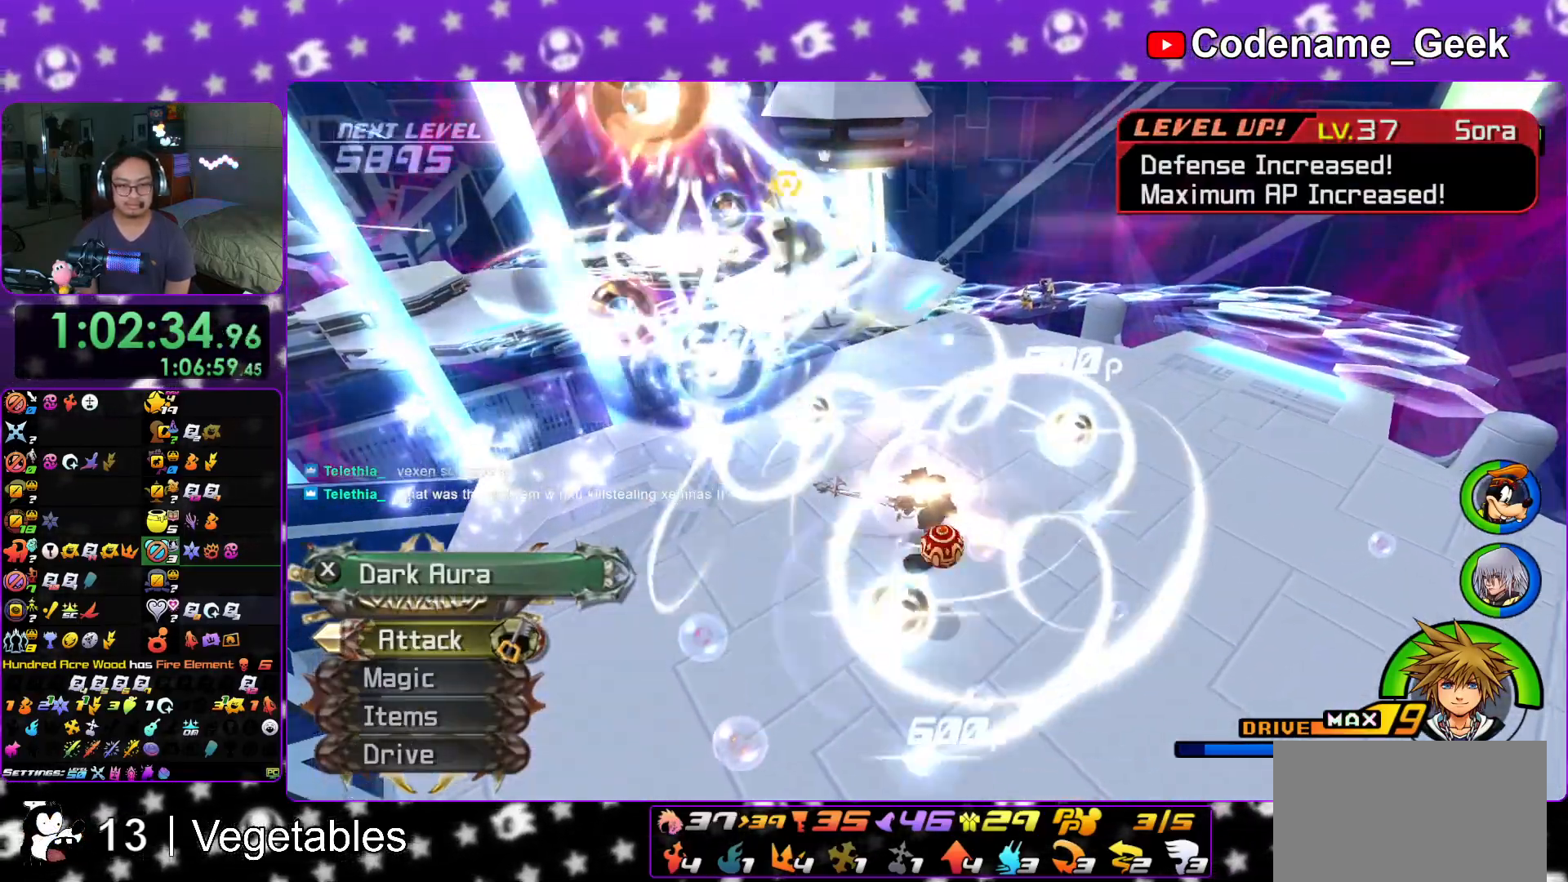
{"buttons": [], "left_stick": "down-left", "right_stick": "down-right", "events": [[83, "left_stick", "down"], [133, "right_stick", "center"], [183, "right_stick", "down-right"], [283, "right_stick", "center"], [350, "left_stick", "down-left"], [450, "right_stick", "down-right"]]}
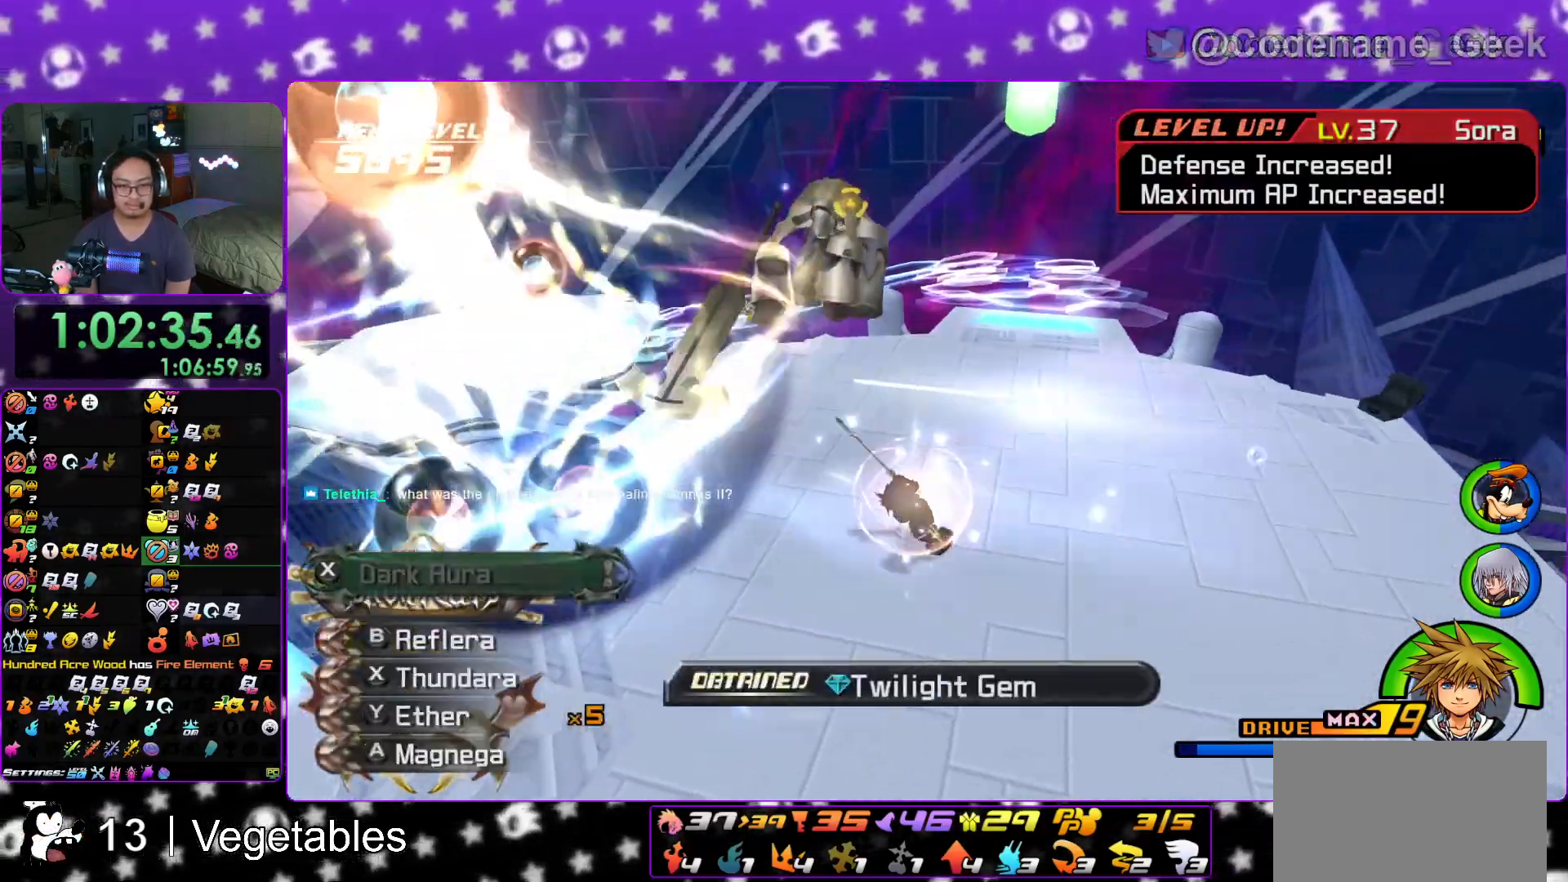
{"buttons": ["X"], "left_stick": "down-left", "right_stick": "down", "events": [[34, "right_stick", "down"], [117, "X", "down"], [150, "right_stick", "down-right"], [267, "right_stick", "down"], [284, "X", "up"], [384, "X", "down"]]}
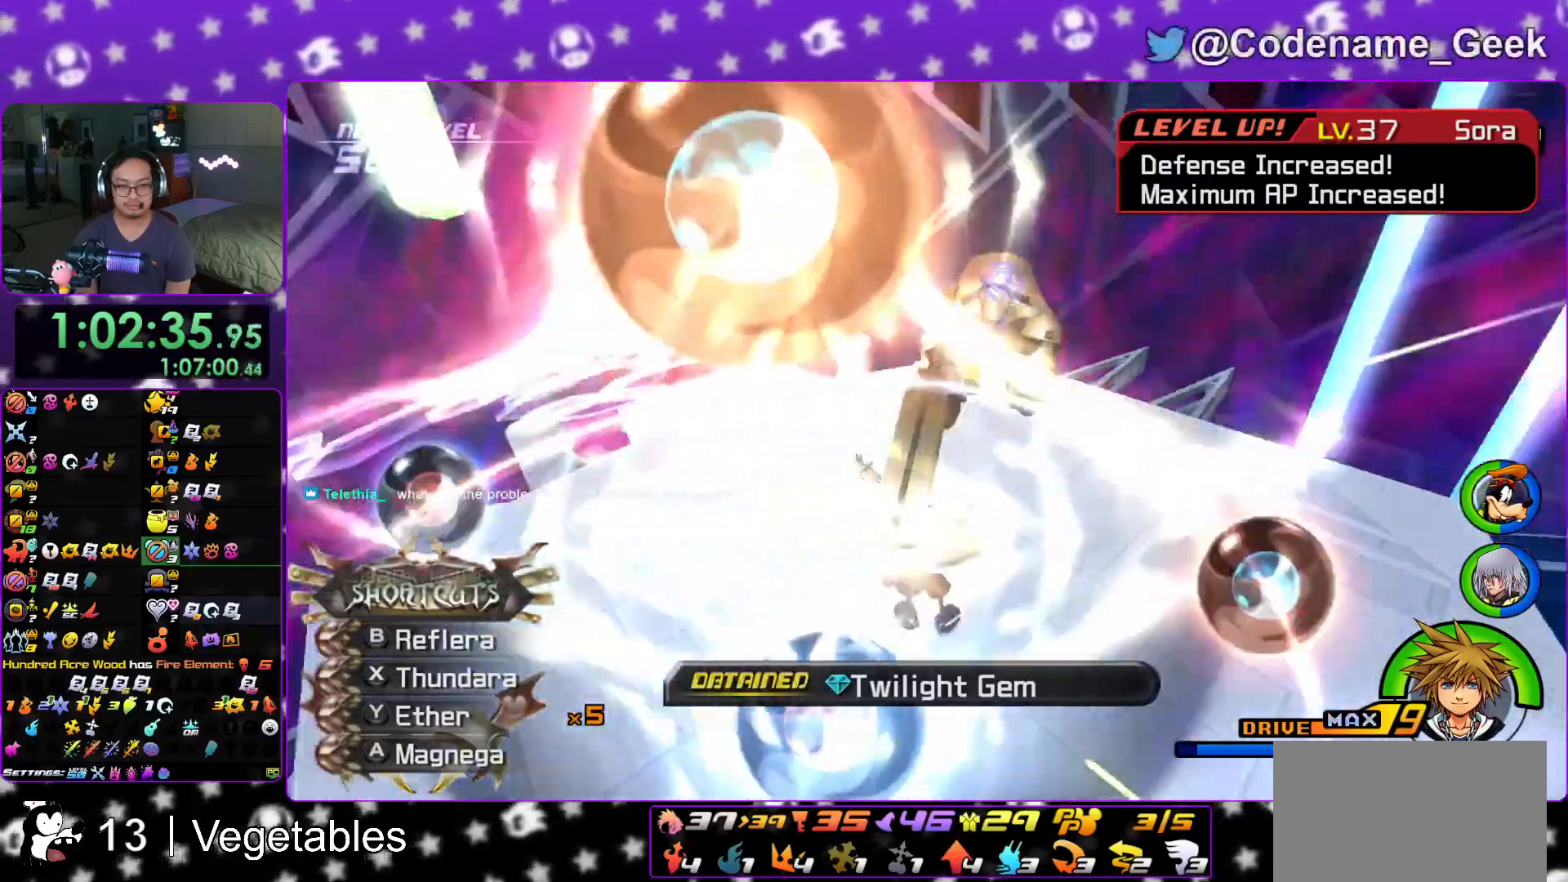
{"buttons": [], "left_stick": "center", "right_stick": "down-right", "events": [[17, "X", "up"], [17, "left_stick", "down"], [50, "X", "down"], [67, "right_stick", "down-right"], [150, "left_stick", "center"], [217, "X", "up"], [317, "right_stick", "center"], [434, "right_stick", "down-right"]]}
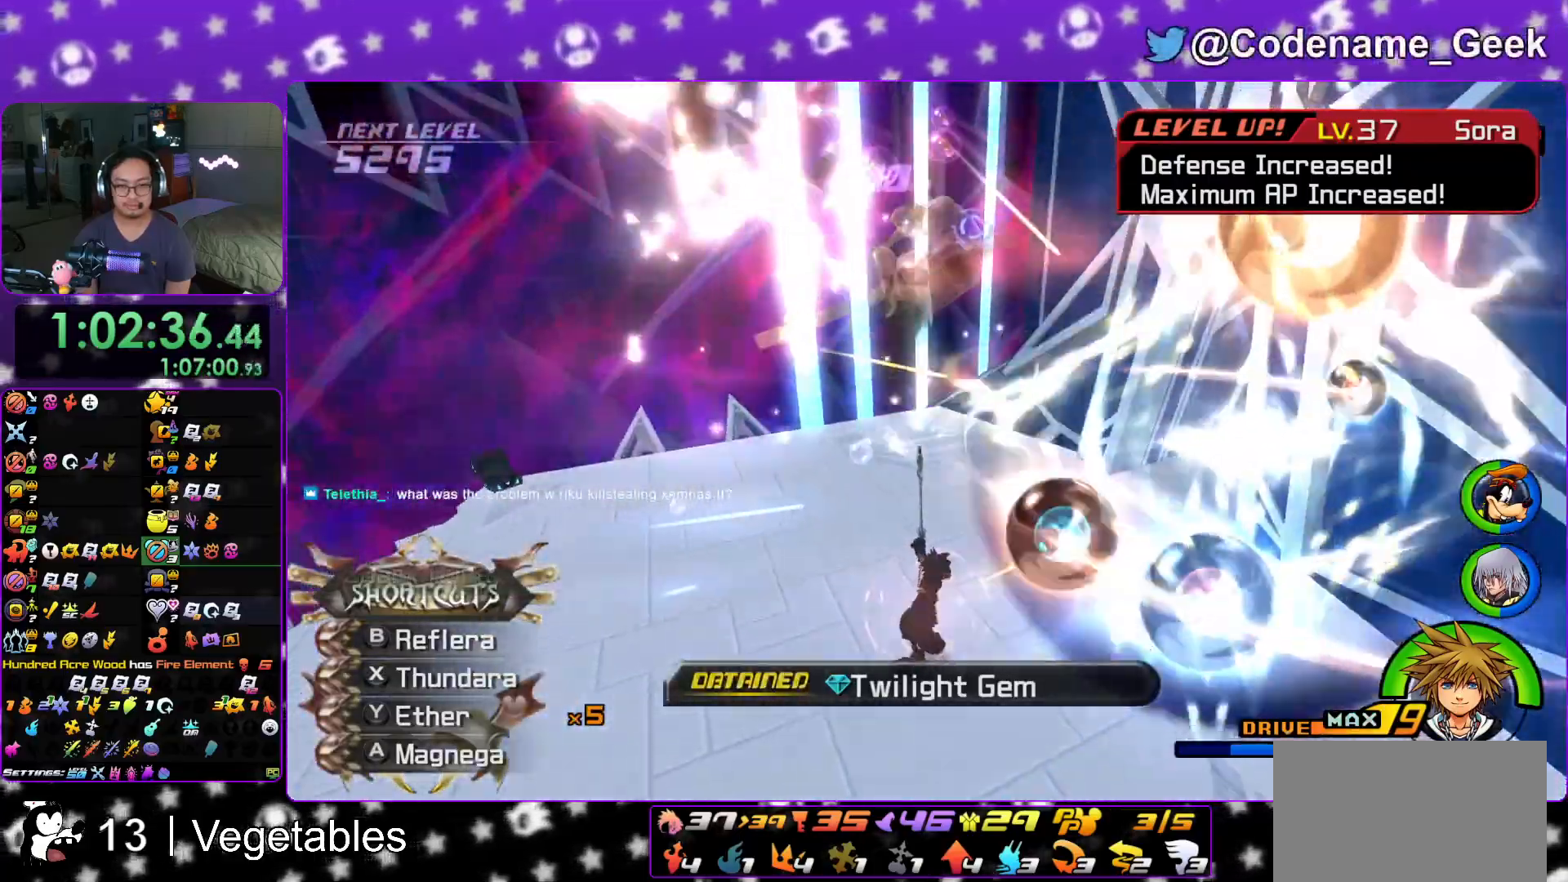
{"buttons": [], "left_stick": "up-left", "right_stick": "down"}
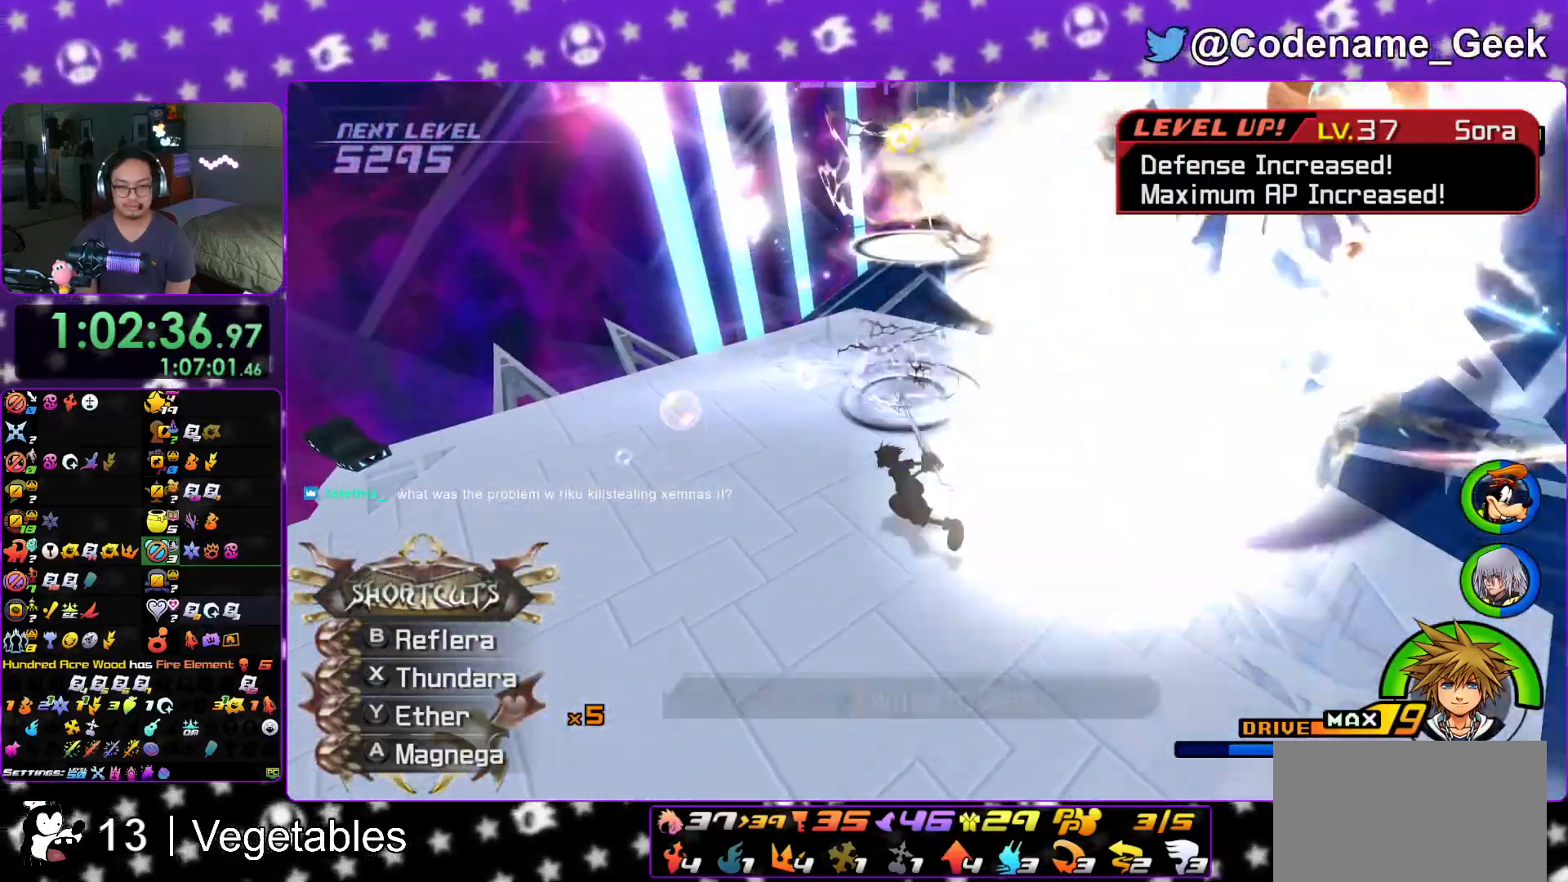
{"buttons": ["A"], "left_stick": "center", "right_stick": "center", "events": [[150, "right_stick", "center"], [267, "left_stick", "up"], [401, "A", "down"], [417, "left_stick", "center"]]}
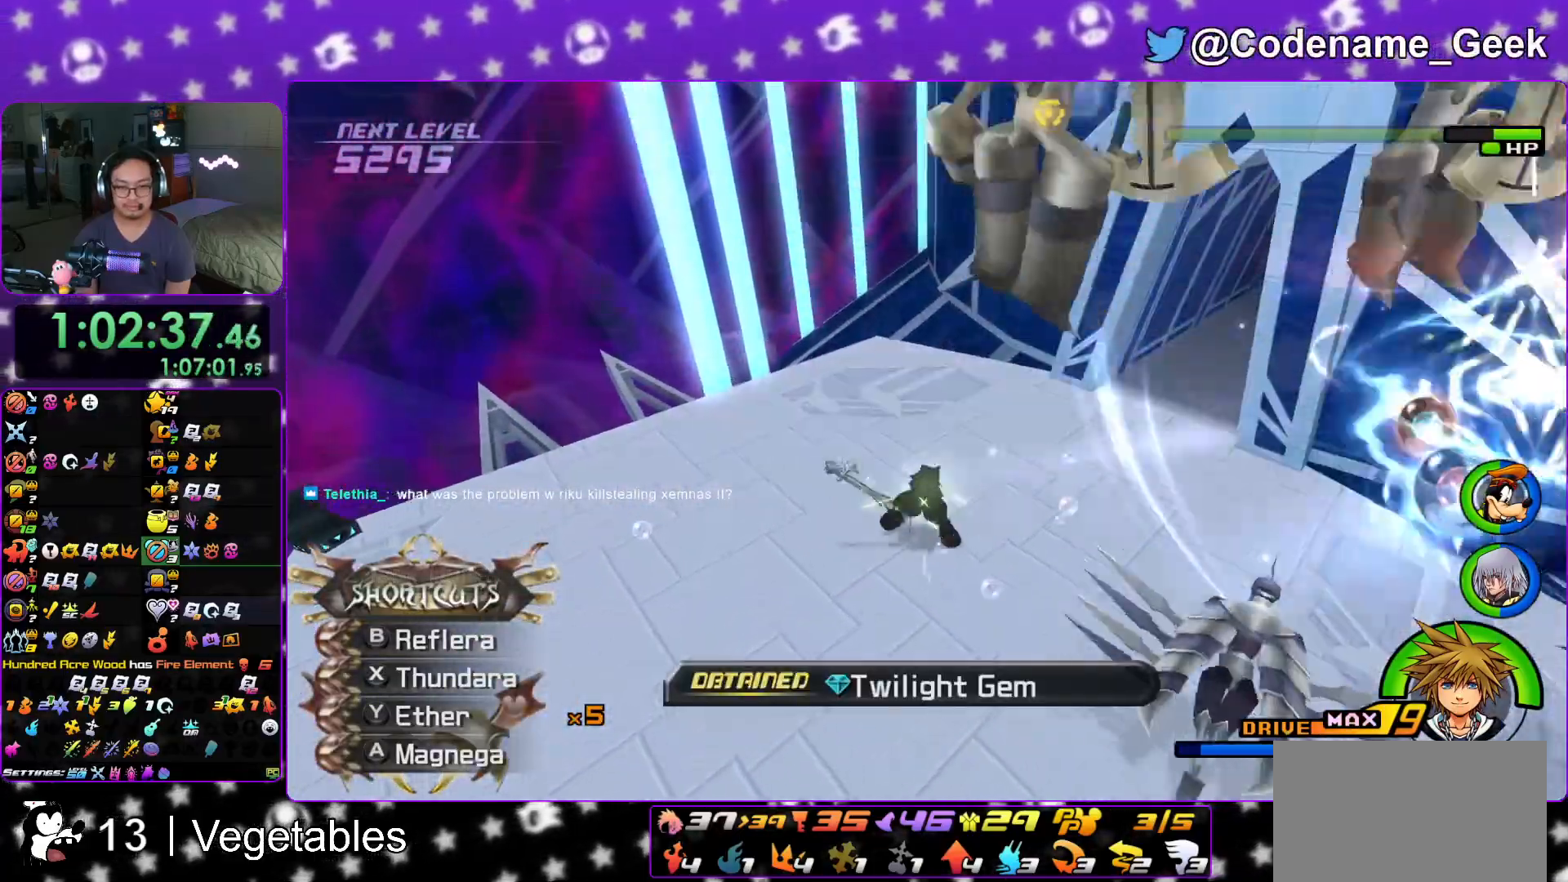
{"buttons": [], "left_stick": "center", "right_stick": "center", "events": [[16, "A", "up"], [83, "A", "down"], [183, "A", "up"], [350, "right_stick", "right"], [483, "right_stick", "center"]]}
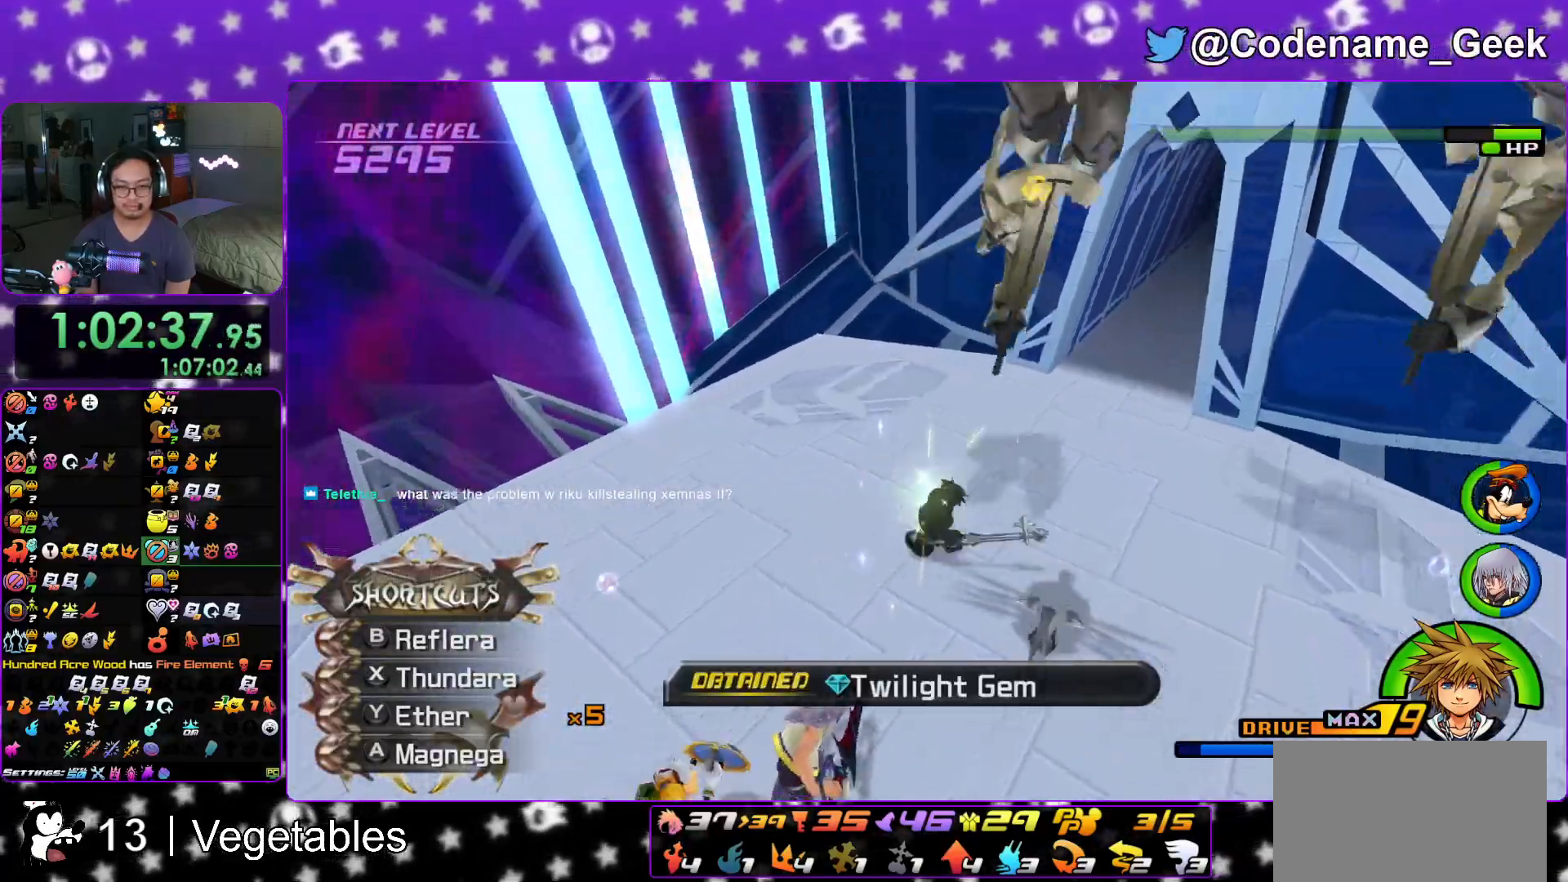
{"buttons": [], "left_stick": "up-left", "right_stick": "center", "events": [[117, "right_stick", "down-right"], [250, "right_stick", "center"], [334, "right_stick", "down-right"], [350, "left_stick", "up-right"], [467, "left_stick", "up-left"], [501, "right_stick", "center"]]}
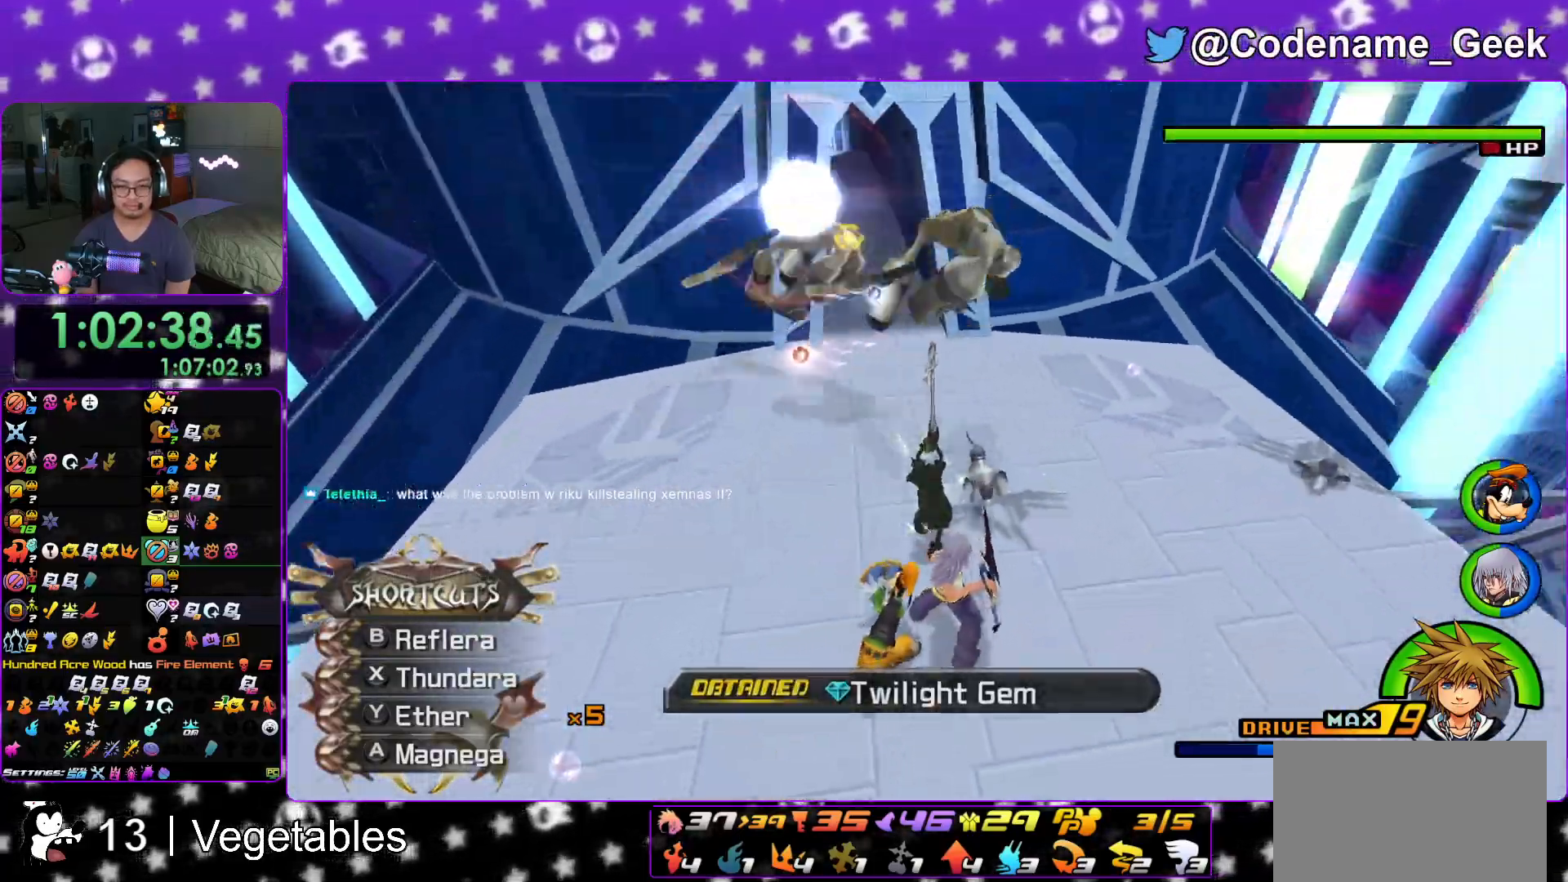
{"buttons": [], "left_stick": "down-left", "right_stick": "down"}
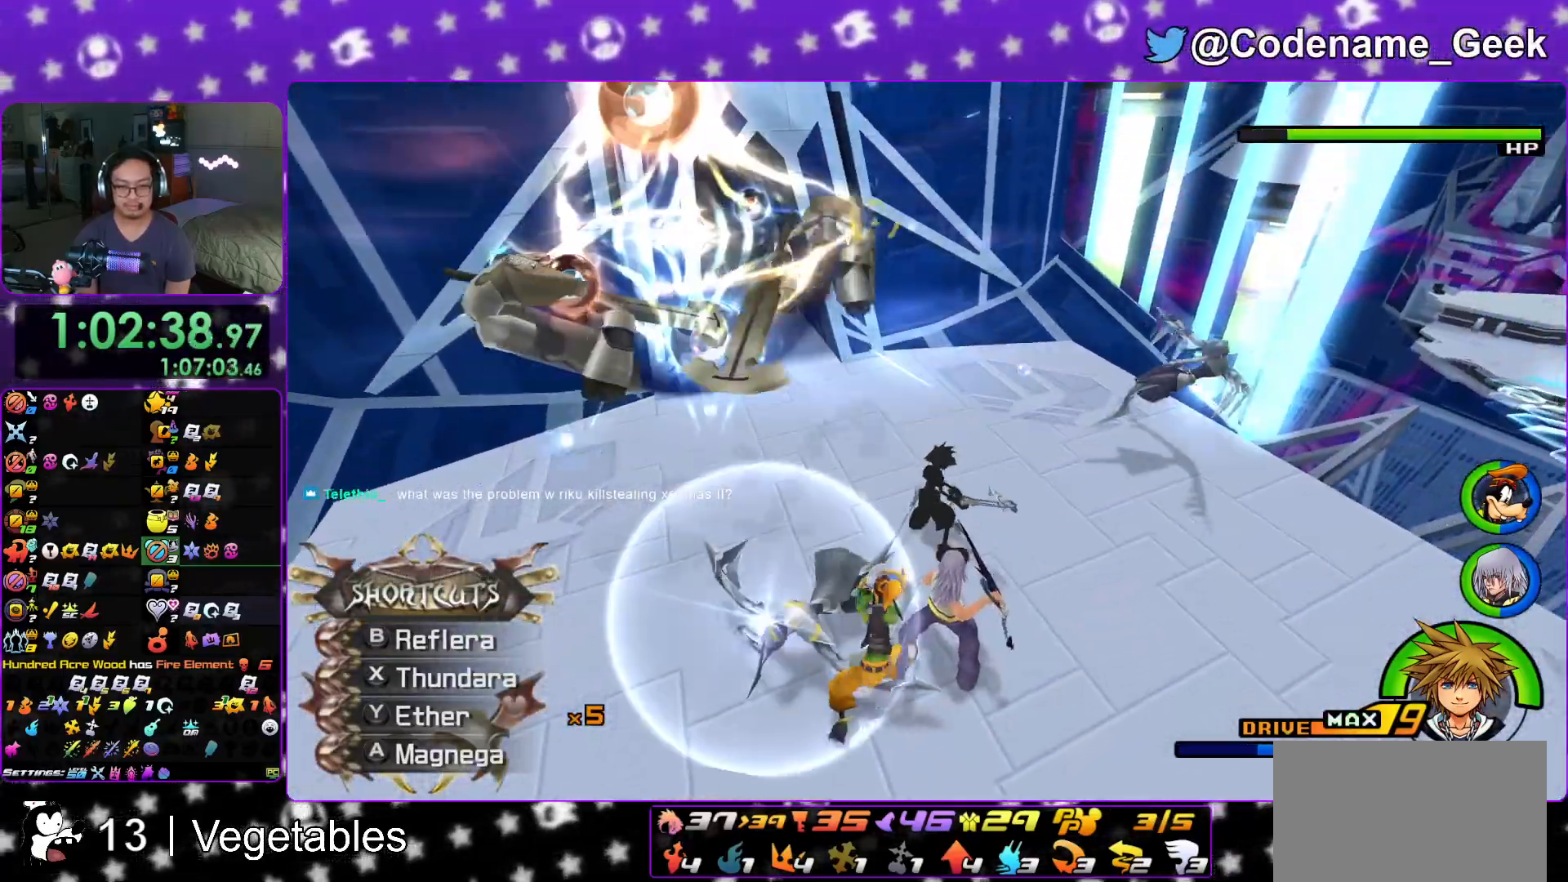
{"buttons": ["X"], "left_stick": "down-left", "right_stick": "center"}
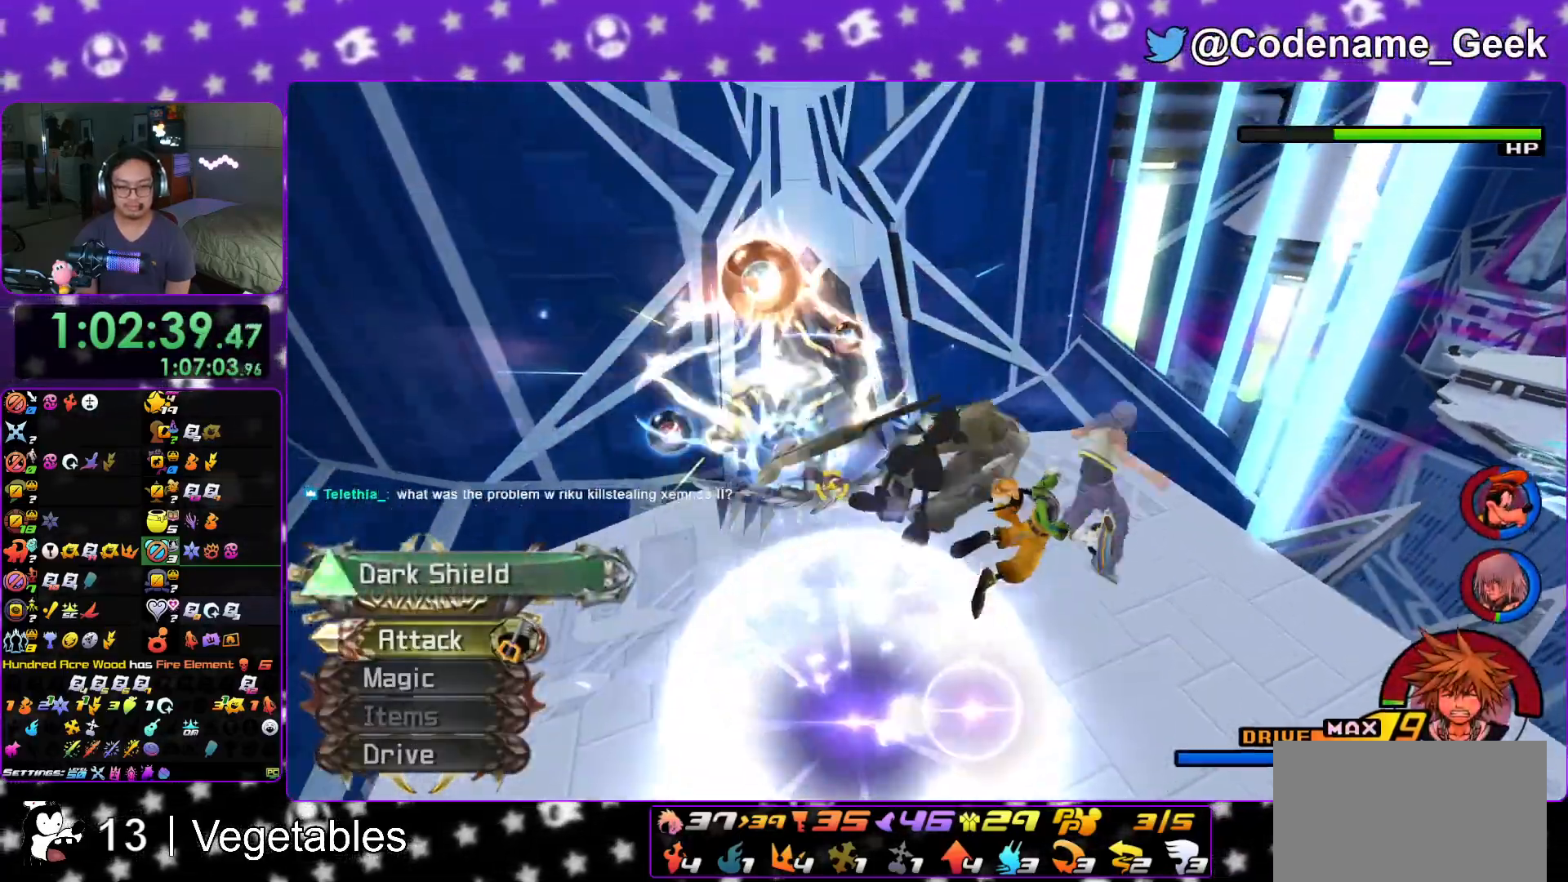
{"buttons": ["B"], "left_stick": "up", "right_stick": "center", "events": [[16, "left_stick", "center"], [133, "X", "up"], [217, "B", "down"], [333, "B", "up"], [400, "B", "down"], [500, "left_stick", "up"]]}
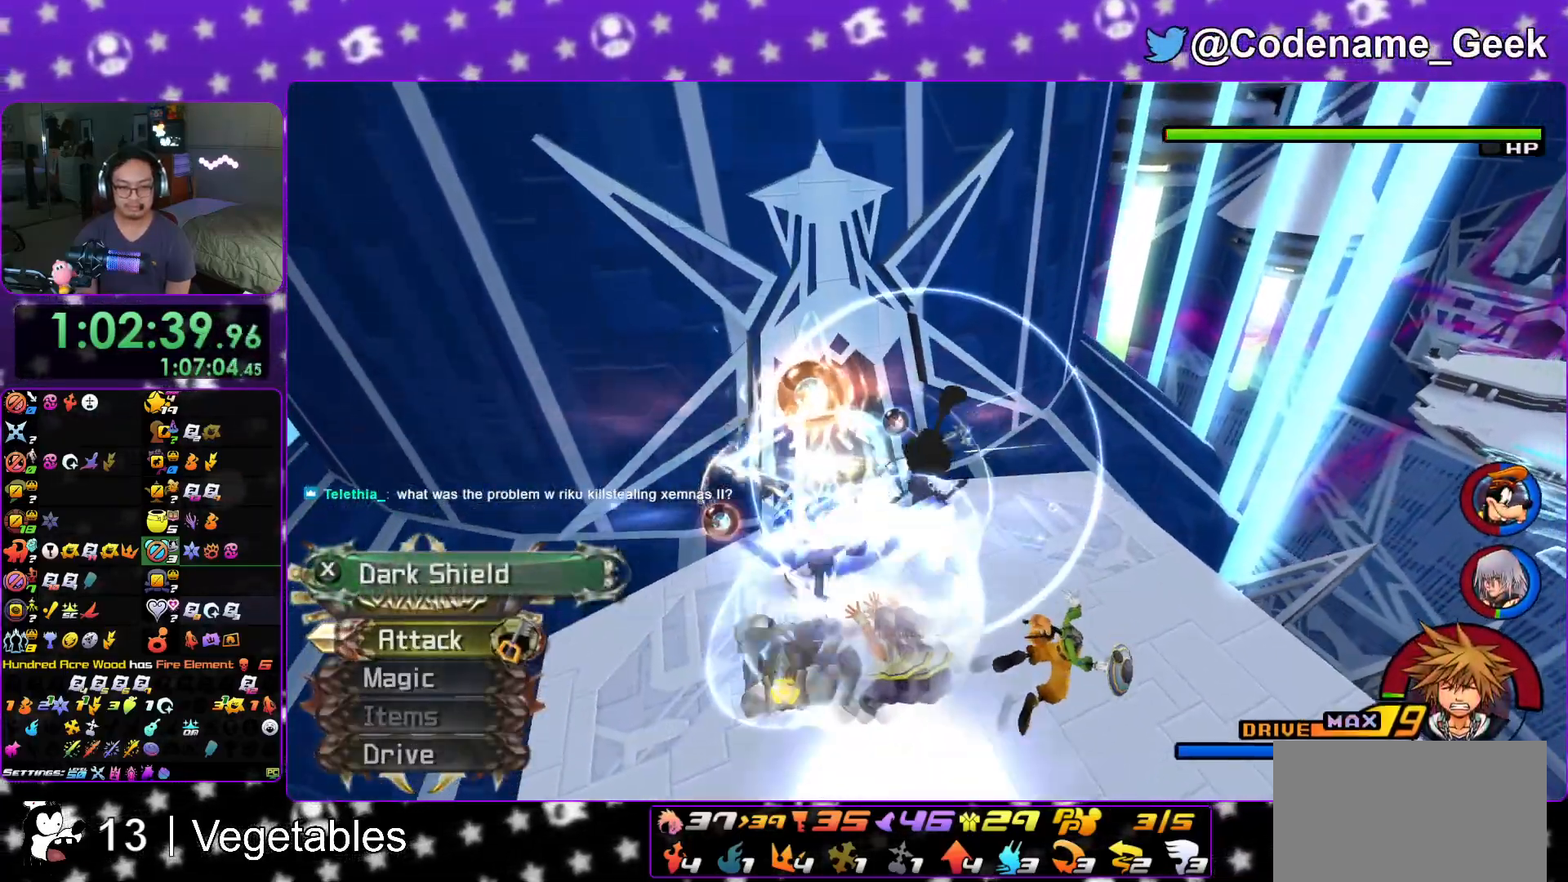
{"buttons": ["X"], "left_stick": "up", "right_stick": "down-left", "events": [[34, "B", "up"], [200, "right_stick", "down"], [417, "X", "down"], [434, "right_stick", "down-left"]]}
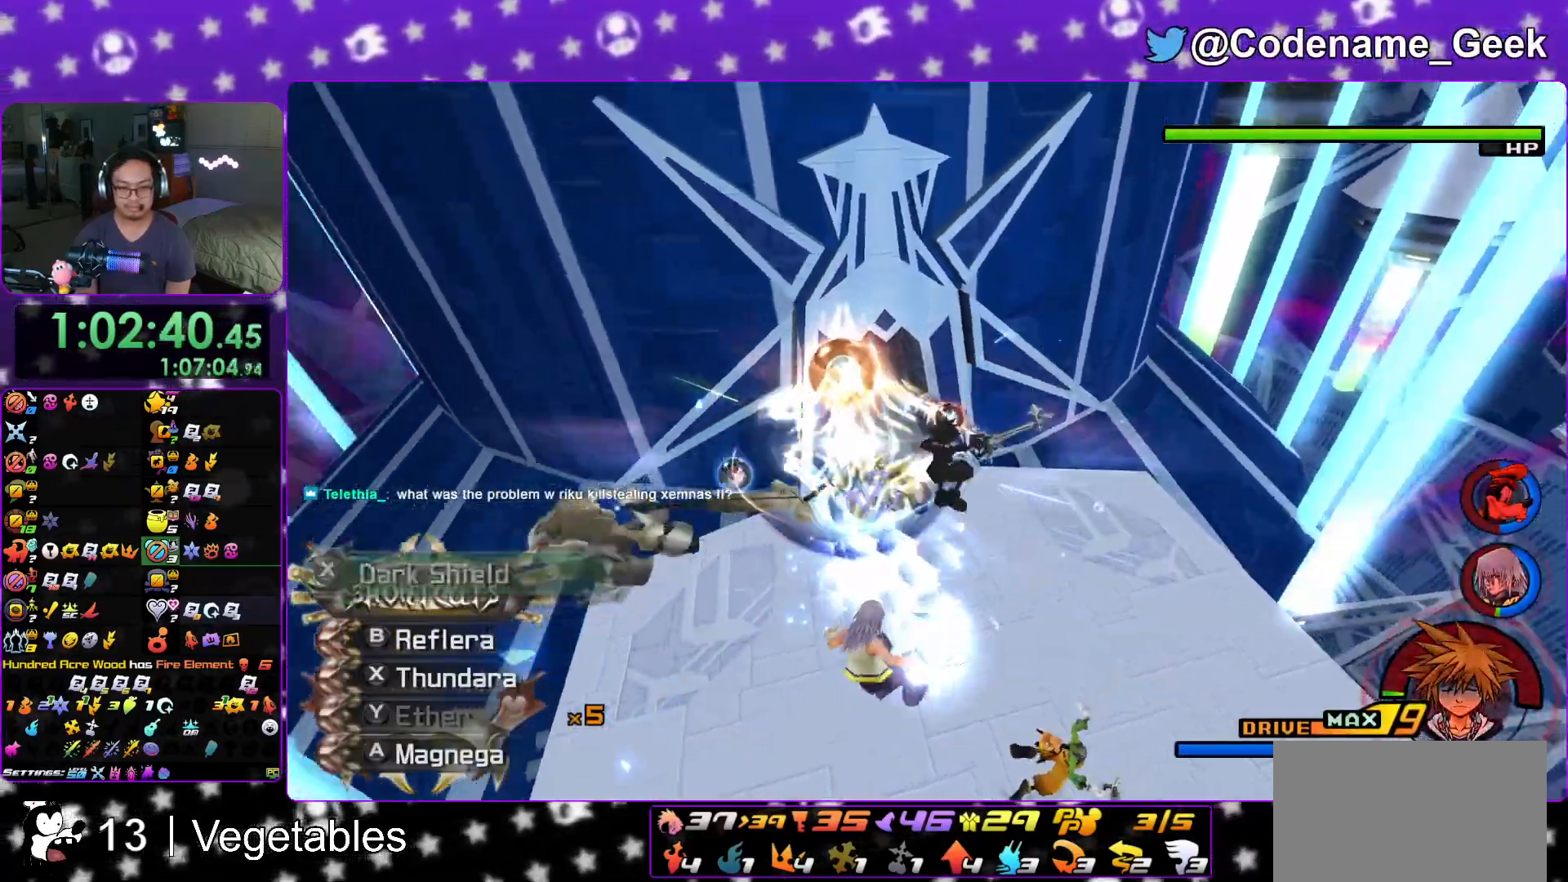
{"buttons": [], "left_stick": "up", "right_stick": "down"}
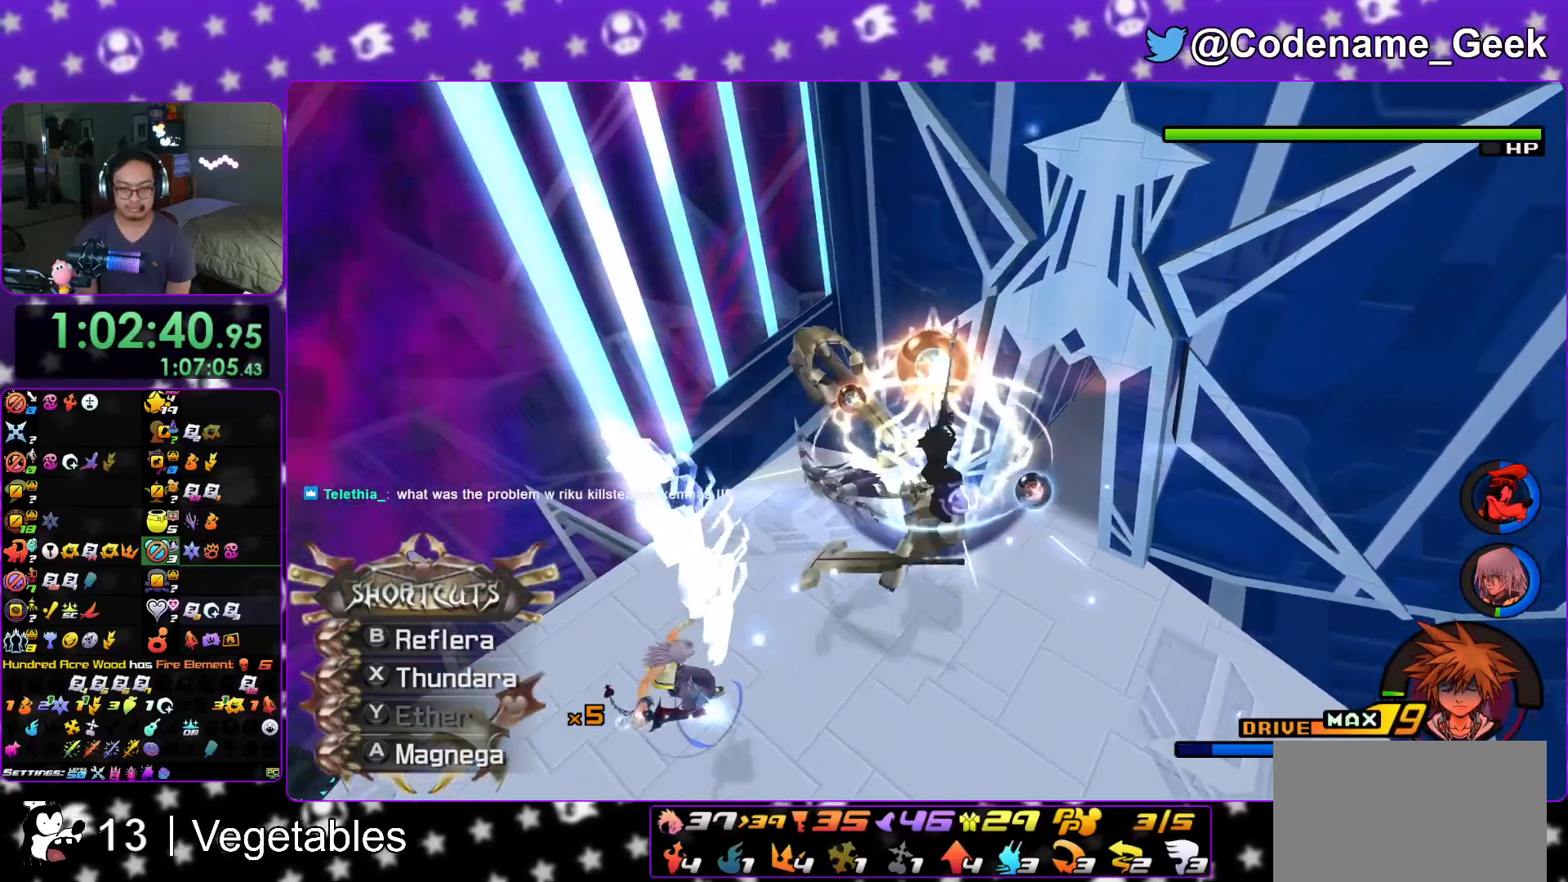
{"buttons": [], "left_stick": "up-right", "right_stick": "center", "events": [[50, "X", "down"], [200, "X", "up"], [250, "left_stick", "up-right"], [317, "X", "down"], [417, "X", "up"], [501, "right_stick", "center"]]}
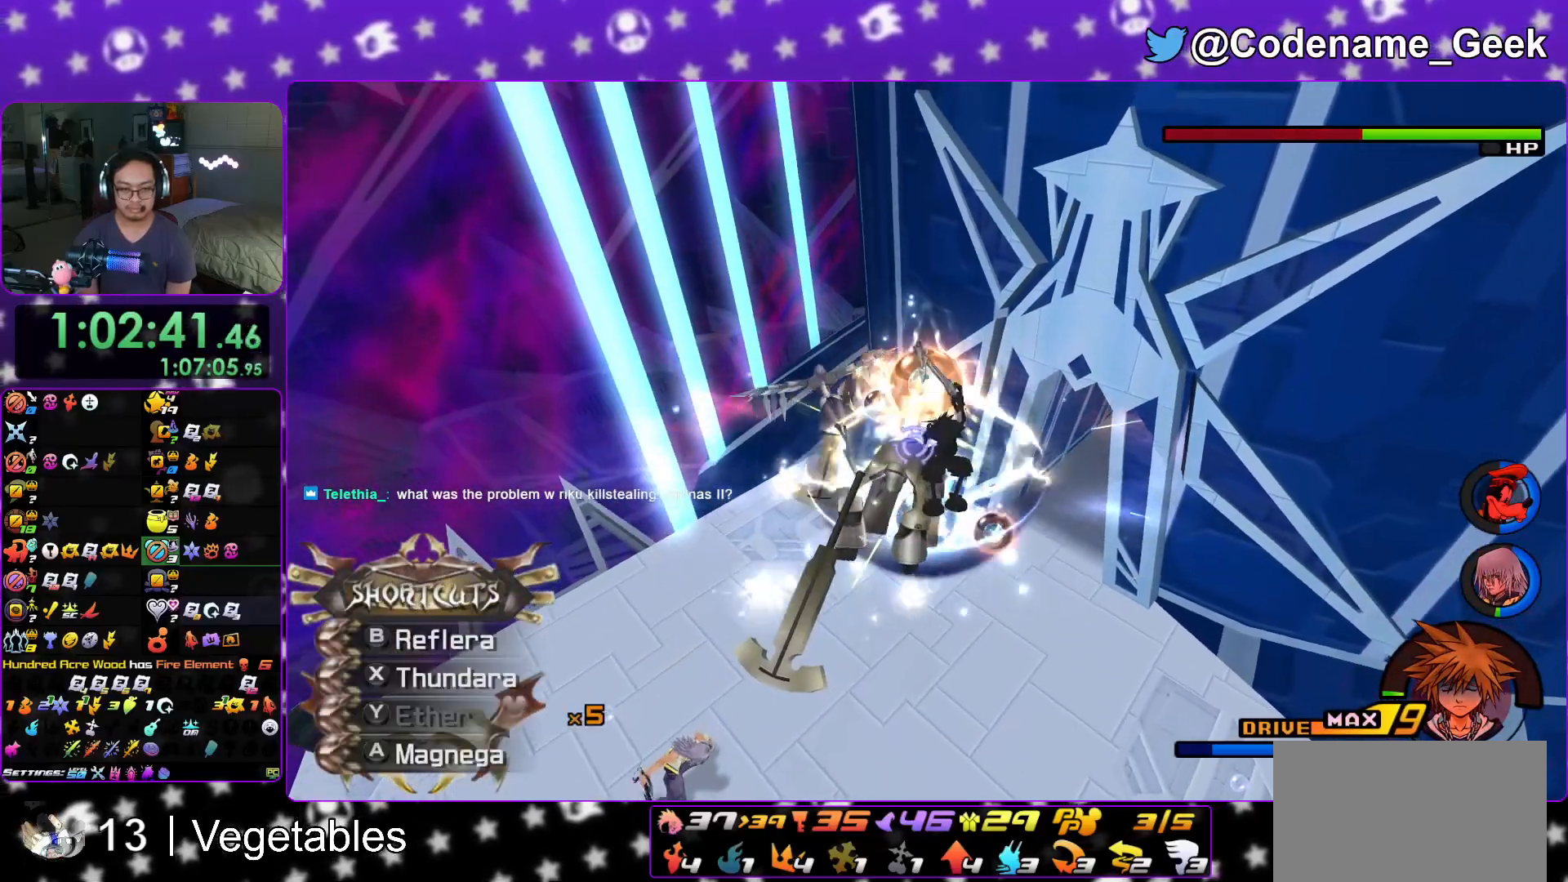
{"buttons": [], "left_stick": "up-right", "right_stick": "center", "events": [[100, "right_stick", "down-right"], [200, "right_stick", "center"], [250, "right_stick", "down-right"], [383, "right_stick", "center"]]}
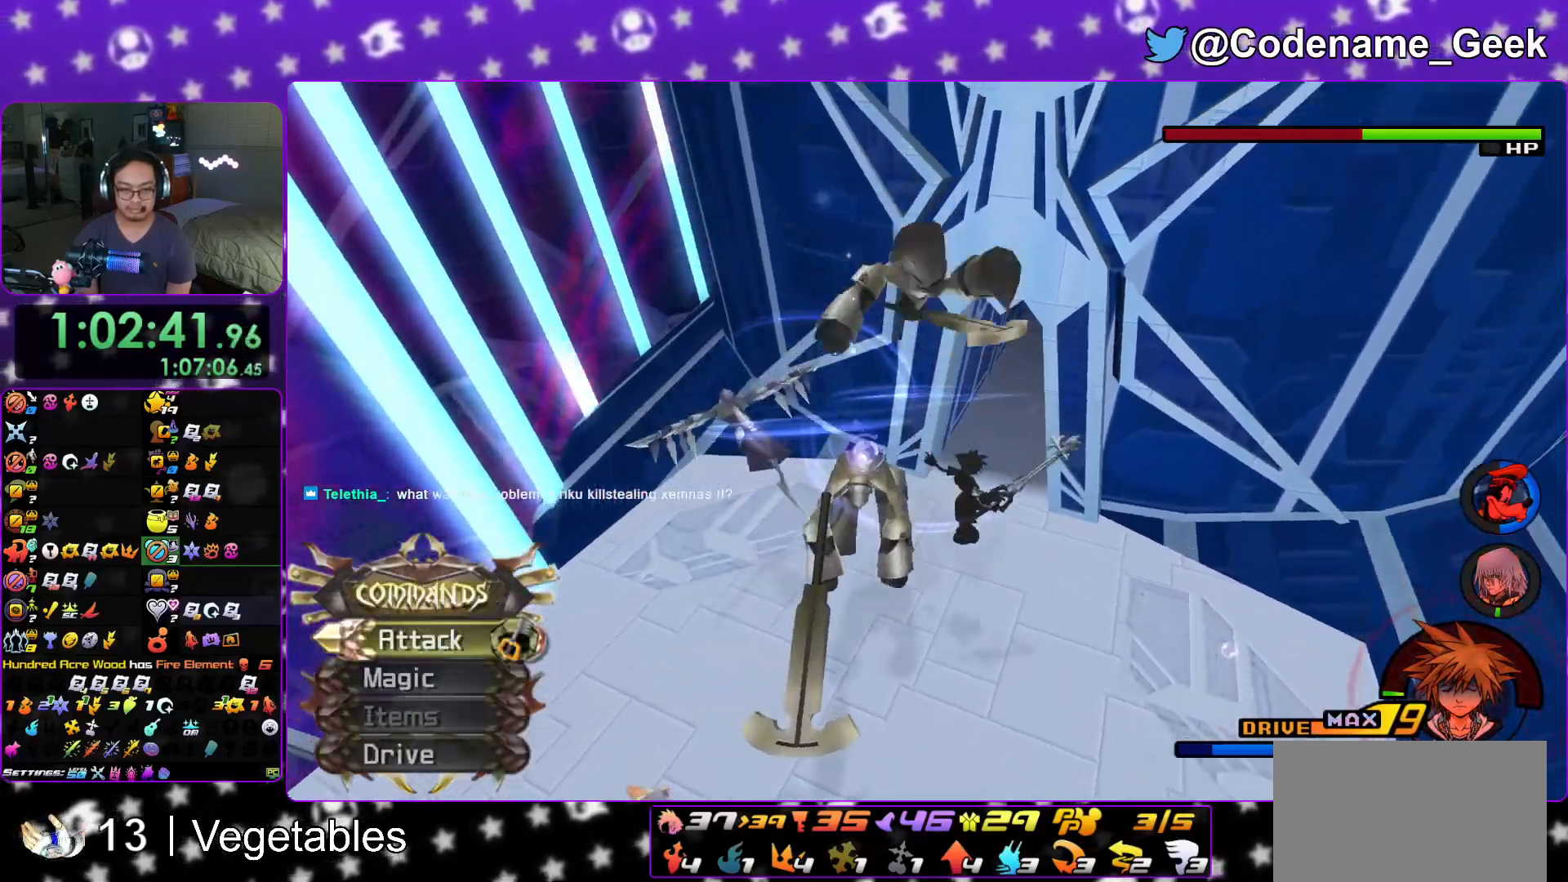
{"buttons": [], "left_stick": "down", "right_stick": "down", "events": [[134, "left_stick", "right"], [134, "right_stick", "down-left"], [250, "left_stick", "down-right"], [451, "left_stick", "down"], [501, "right_stick", "down"]]}
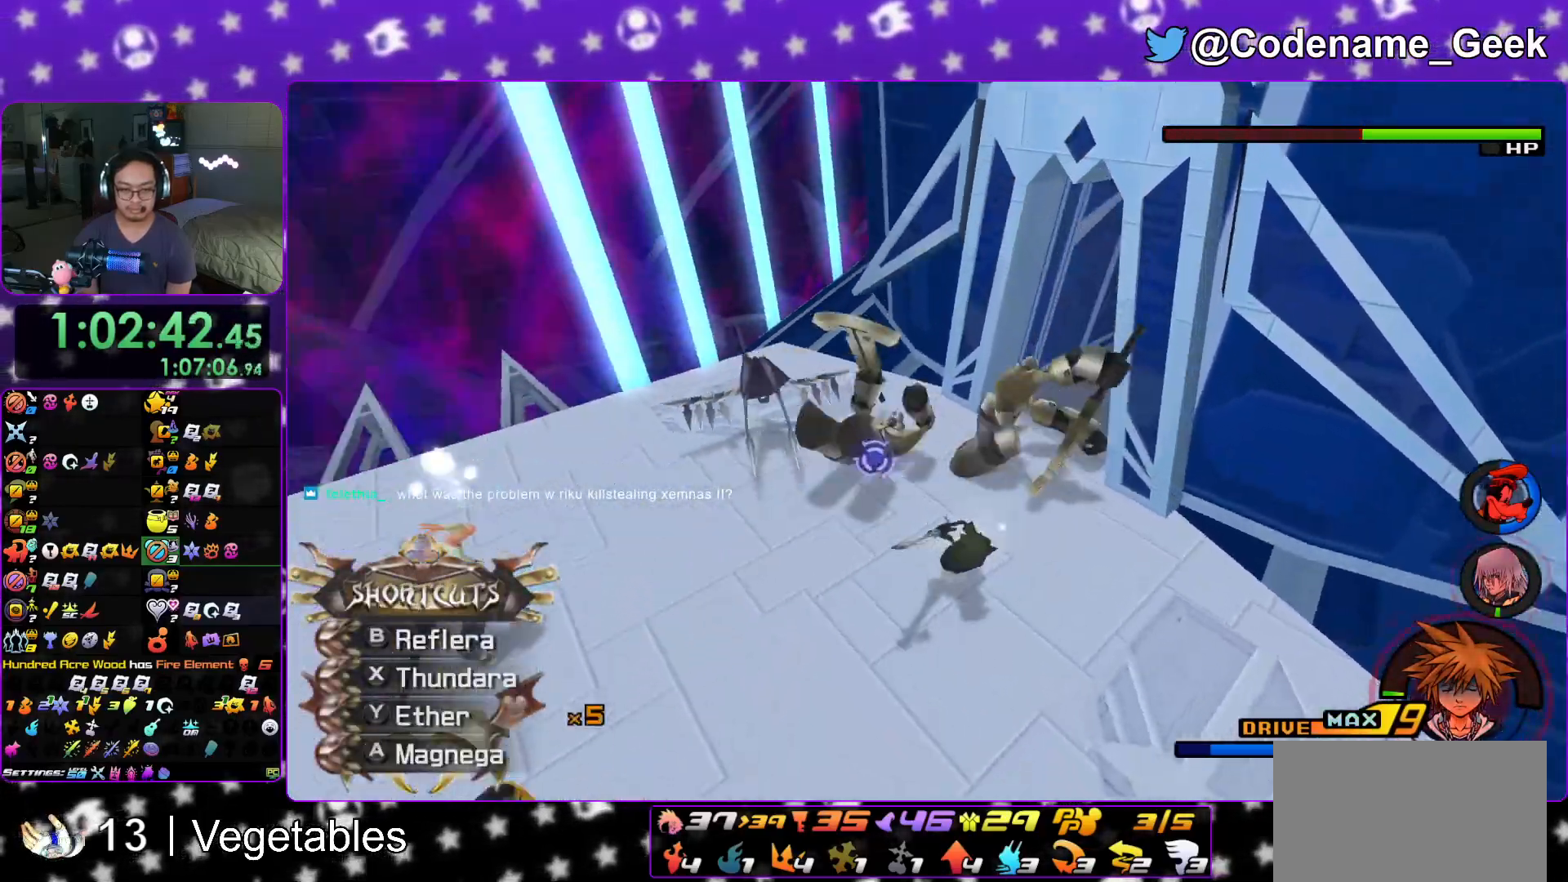
{"buttons": ["A"], "left_stick": "up", "right_stick": "down", "events": [[217, "left_stick", "left"], [267, "right_stick", "center"], [300, "left_stick", "up"], [417, "A", "down"], [500, "right_stick", "down"]]}
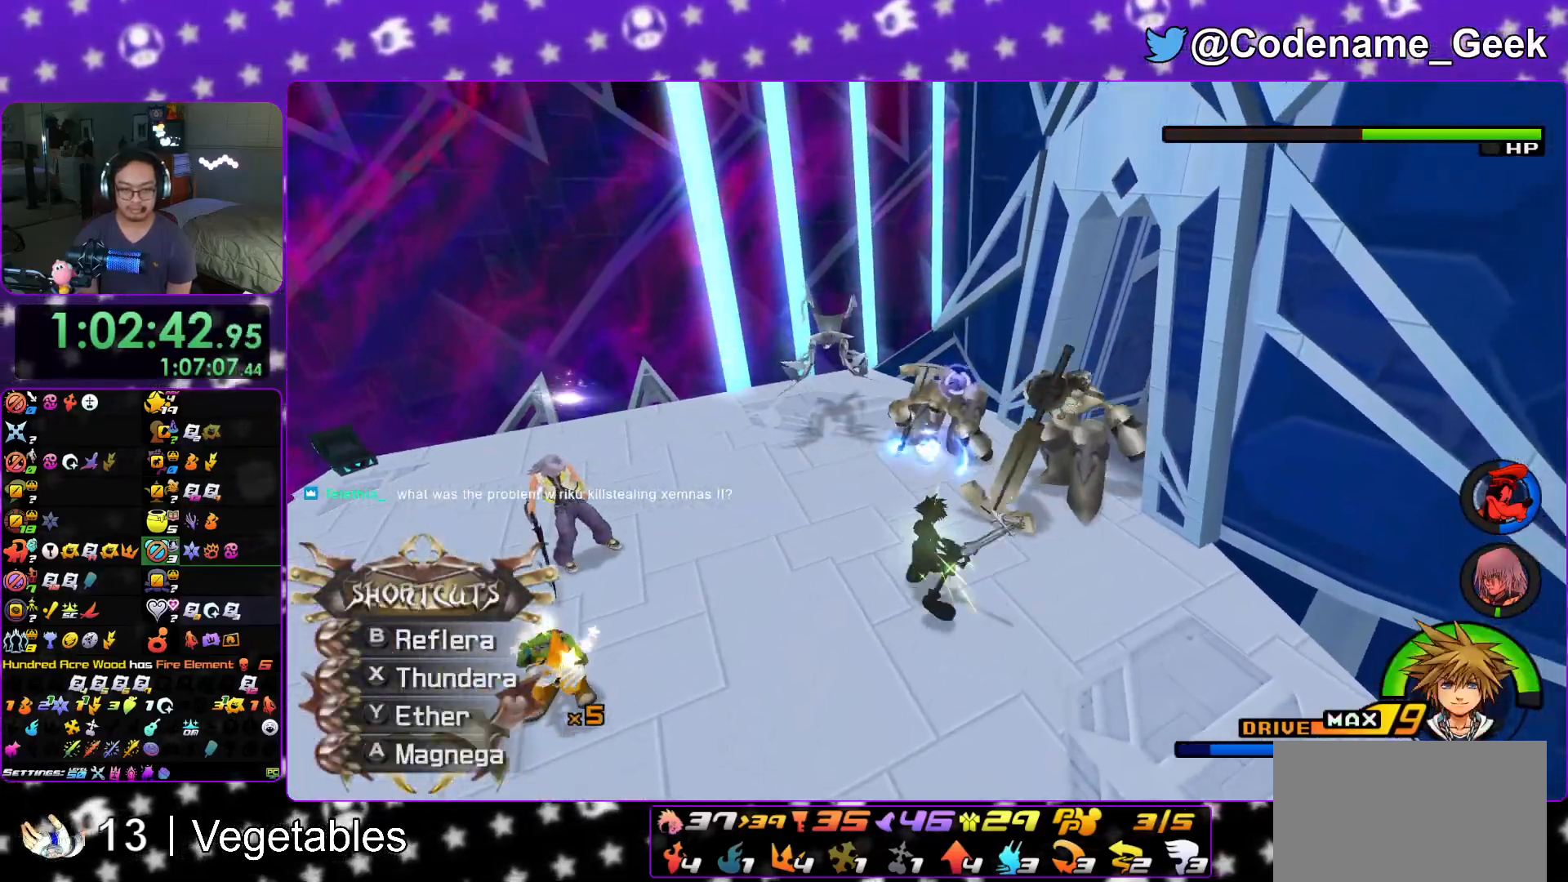
{"buttons": [], "left_stick": "up", "right_stick": "down", "events": [[50, "A", "up"], [134, "A", "down"], [267, "A", "up"], [350, "A", "down"], [451, "A", "up"]]}
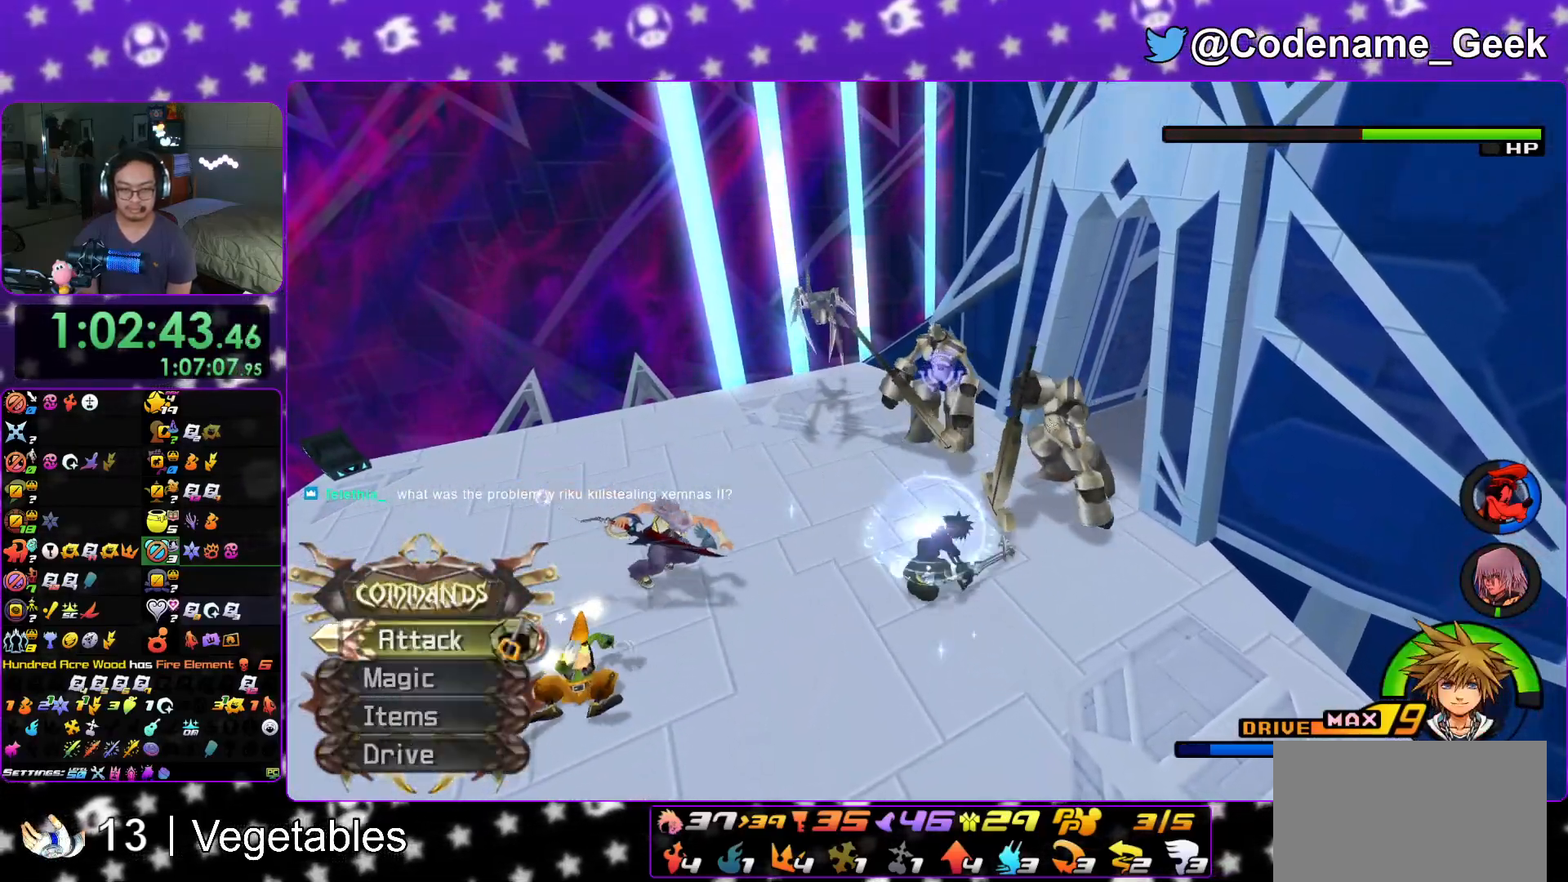
{"buttons": [], "left_stick": "up", "right_stick": "down", "events": [[333, "A", "down"], [467, "A", "up"]]}
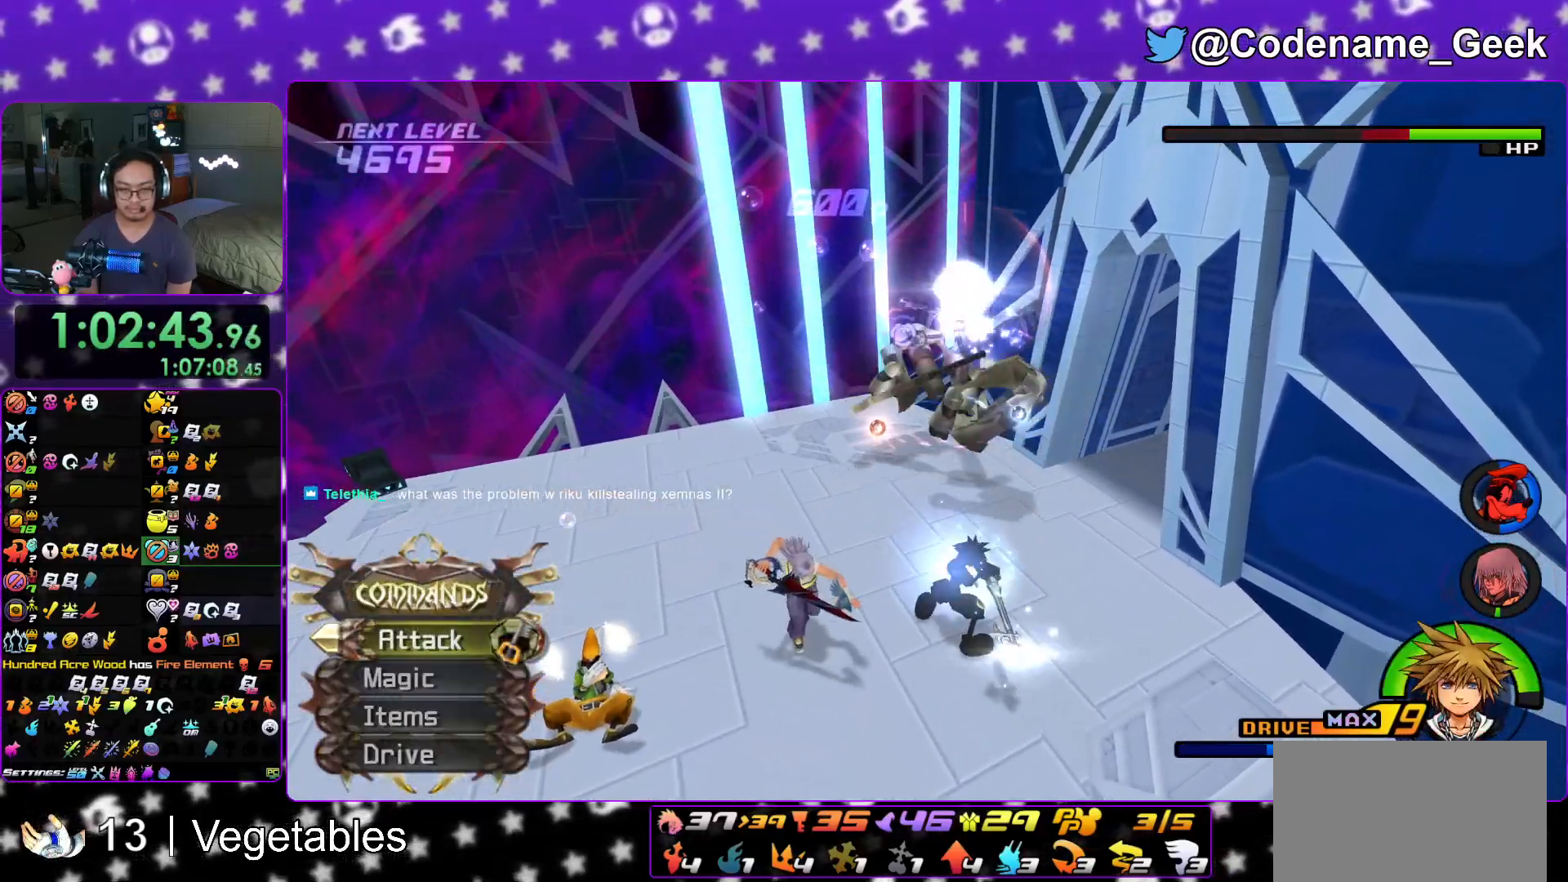
{"buttons": ["A"], "left_stick": "up", "right_stick": "down", "events": [[34, "A", "down"], [184, "A", "up"], [200, "A", "down"]]}
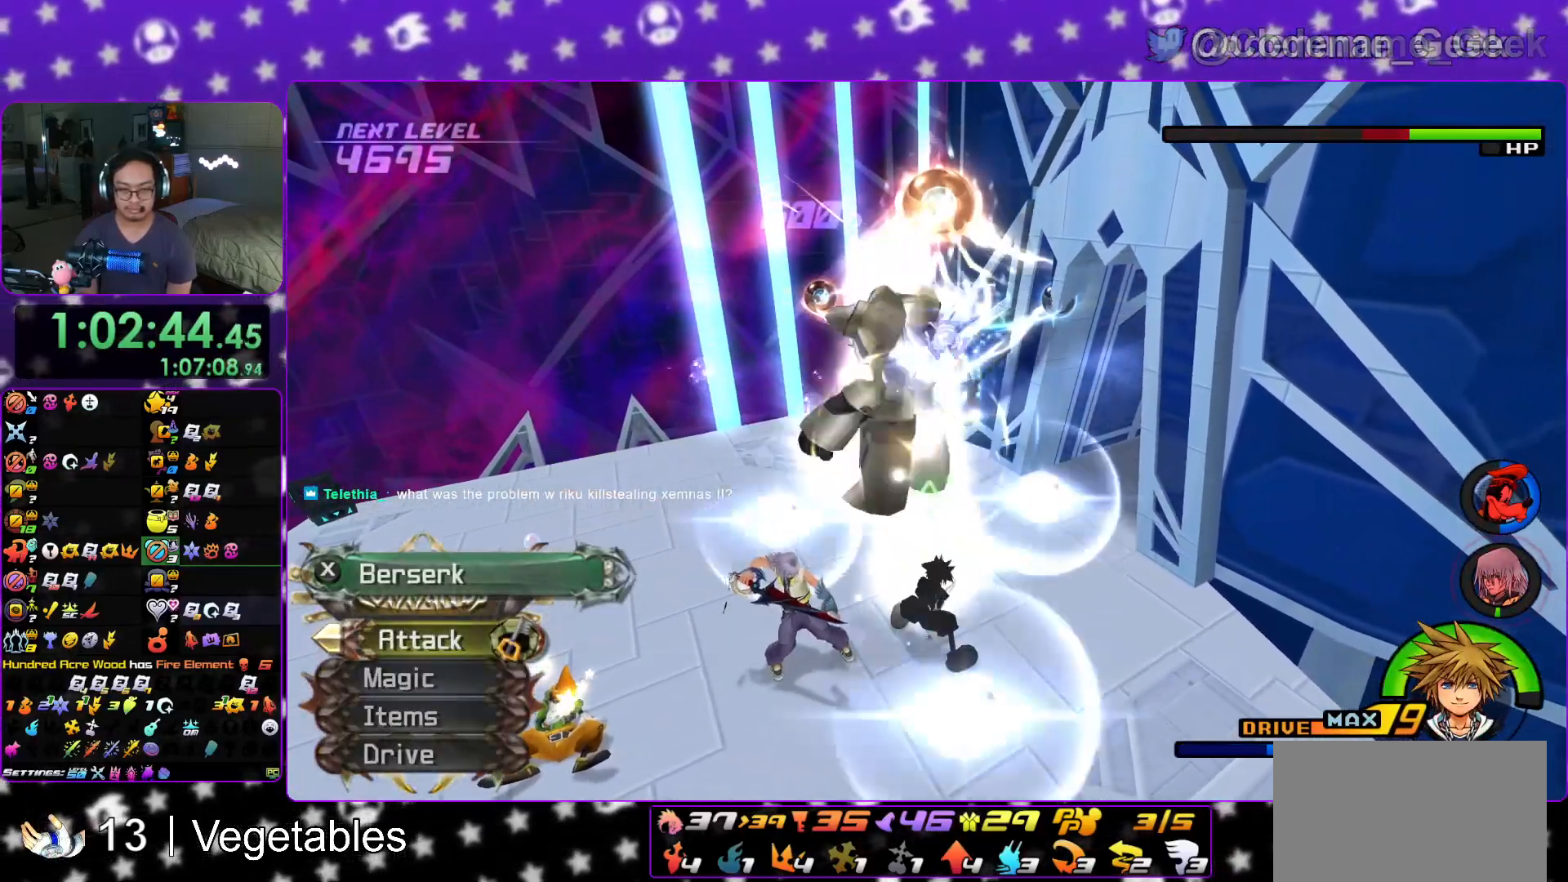
{"buttons": [], "left_stick": "up", "right_stick": "down", "events": [[133, "right_stick", "center"], [200, "A", "up"], [250, "right_stick", "down"]]}
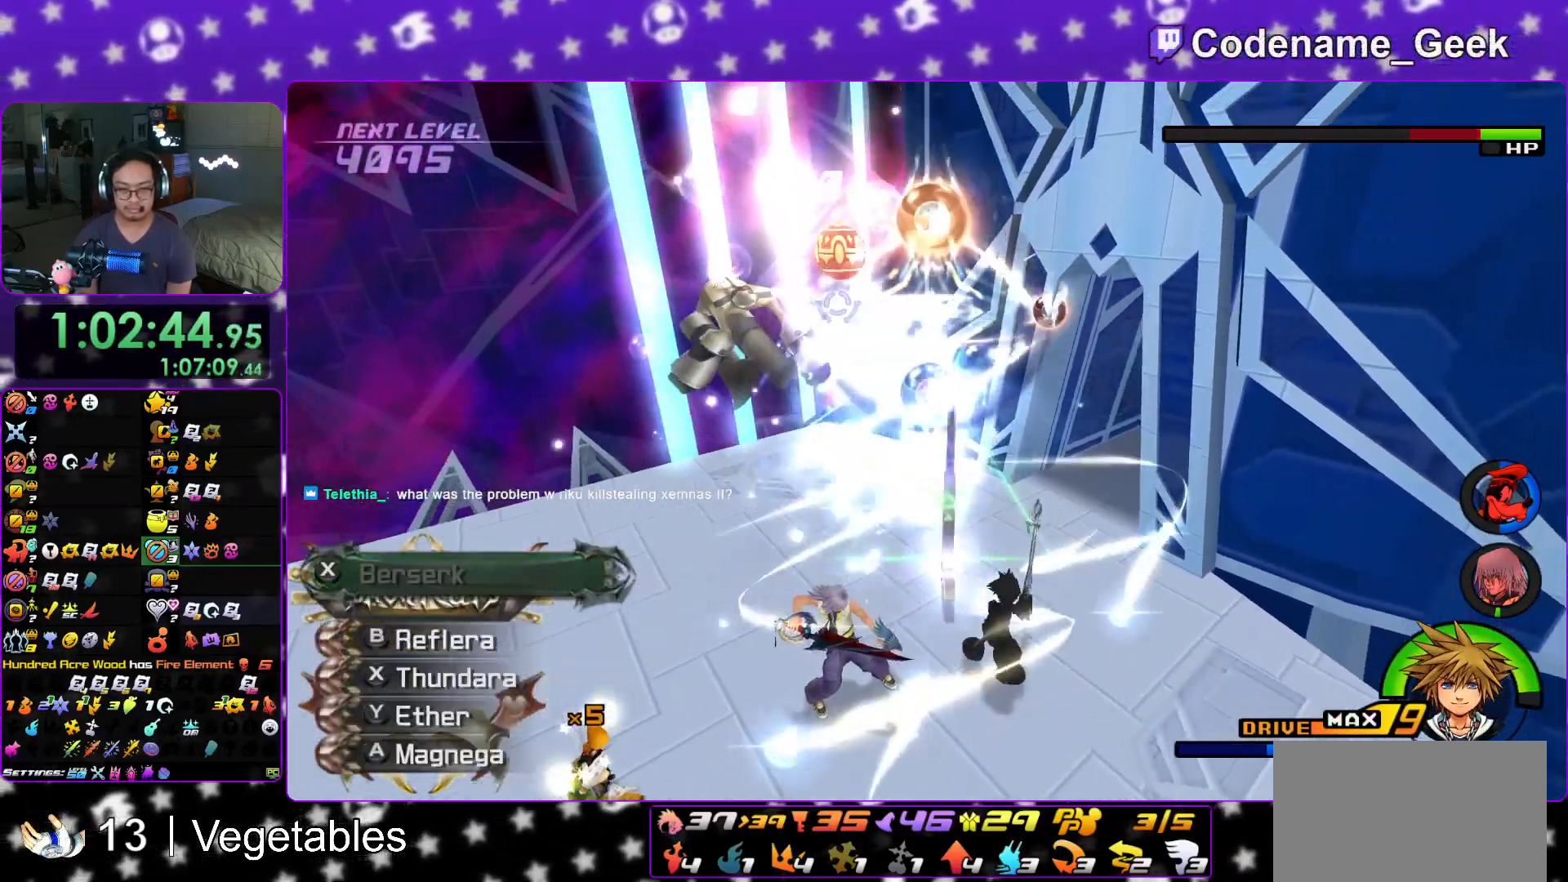
{"buttons": [], "left_stick": "up", "right_stick": "down", "events": []}
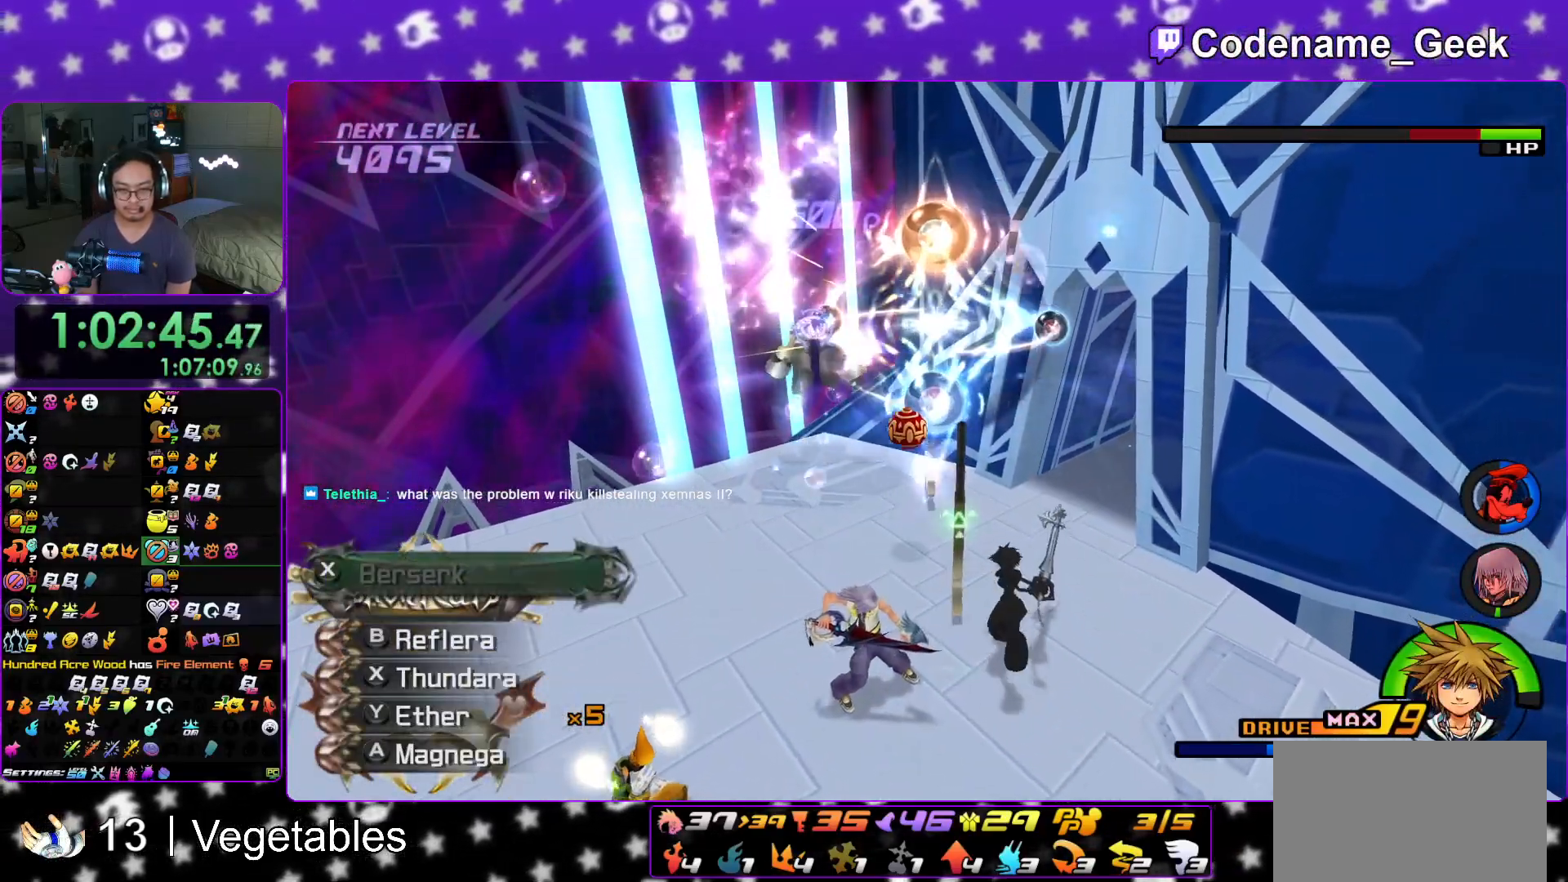
{"buttons": [], "left_stick": "up", "right_stick": "down", "events": [[183, "right_stick", "down-left"], [367, "right_stick", "down"]]}
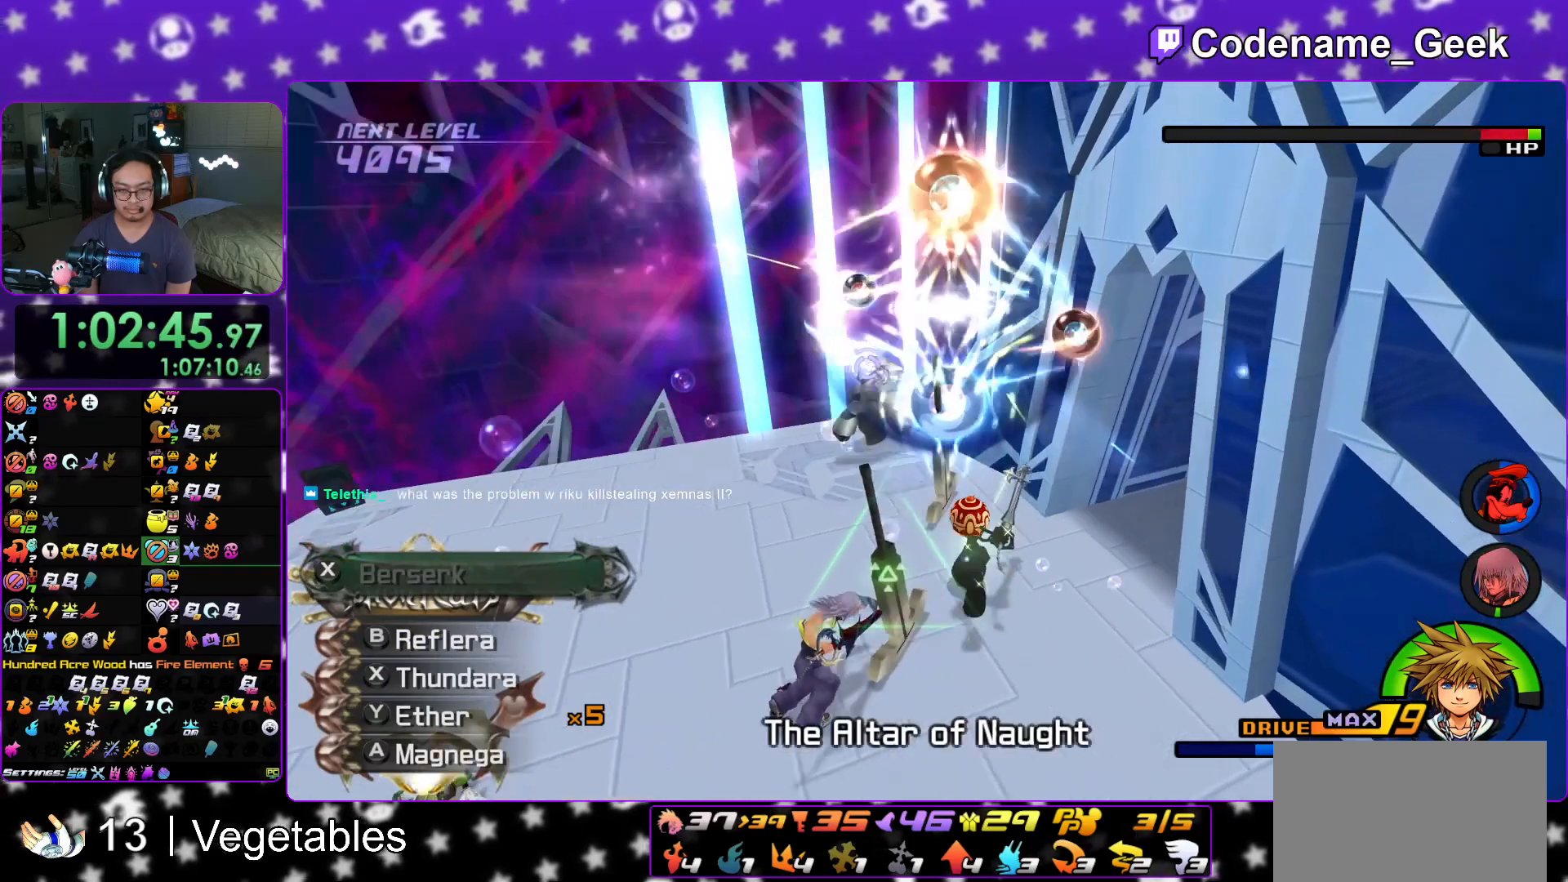
{"buttons": ["X"], "left_stick": "up-right", "right_stick": "down", "events": [[84, "R1", "down"], [84, "X", "down"], [234, "X", "up"], [250, "R1", "up"], [300, "X", "down"], [434, "X", "up"], [434, "left_stick", "up-right"], [484, "X", "down"]]}
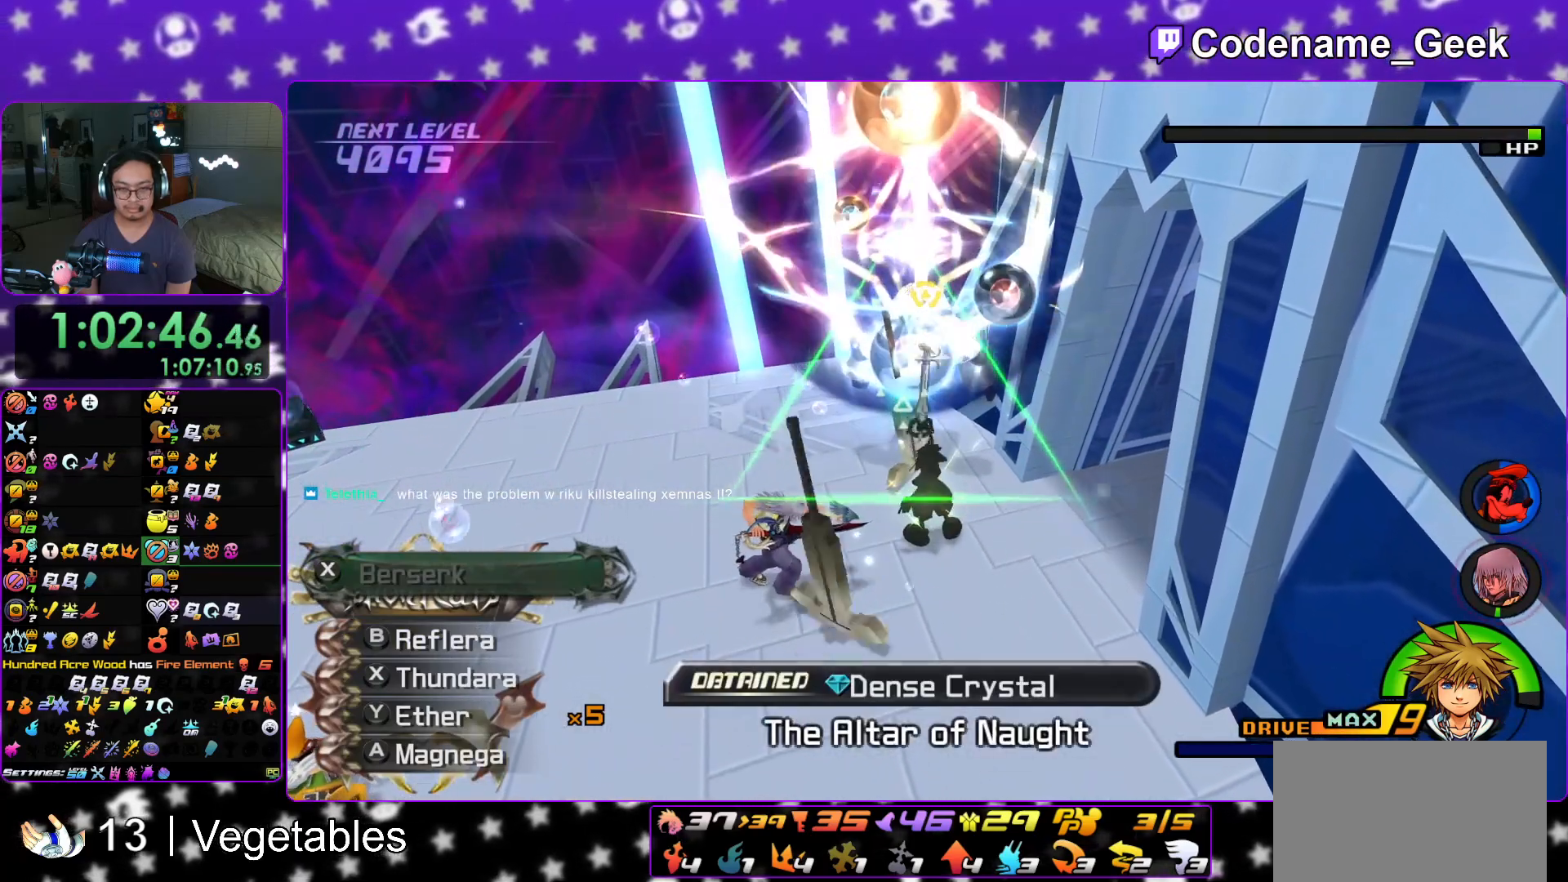
{"buttons": [], "left_stick": "up", "right_stick": "center", "events": [[133, "X", "up"], [267, "right_stick", "center"], [367, "left_stick", "up"]]}
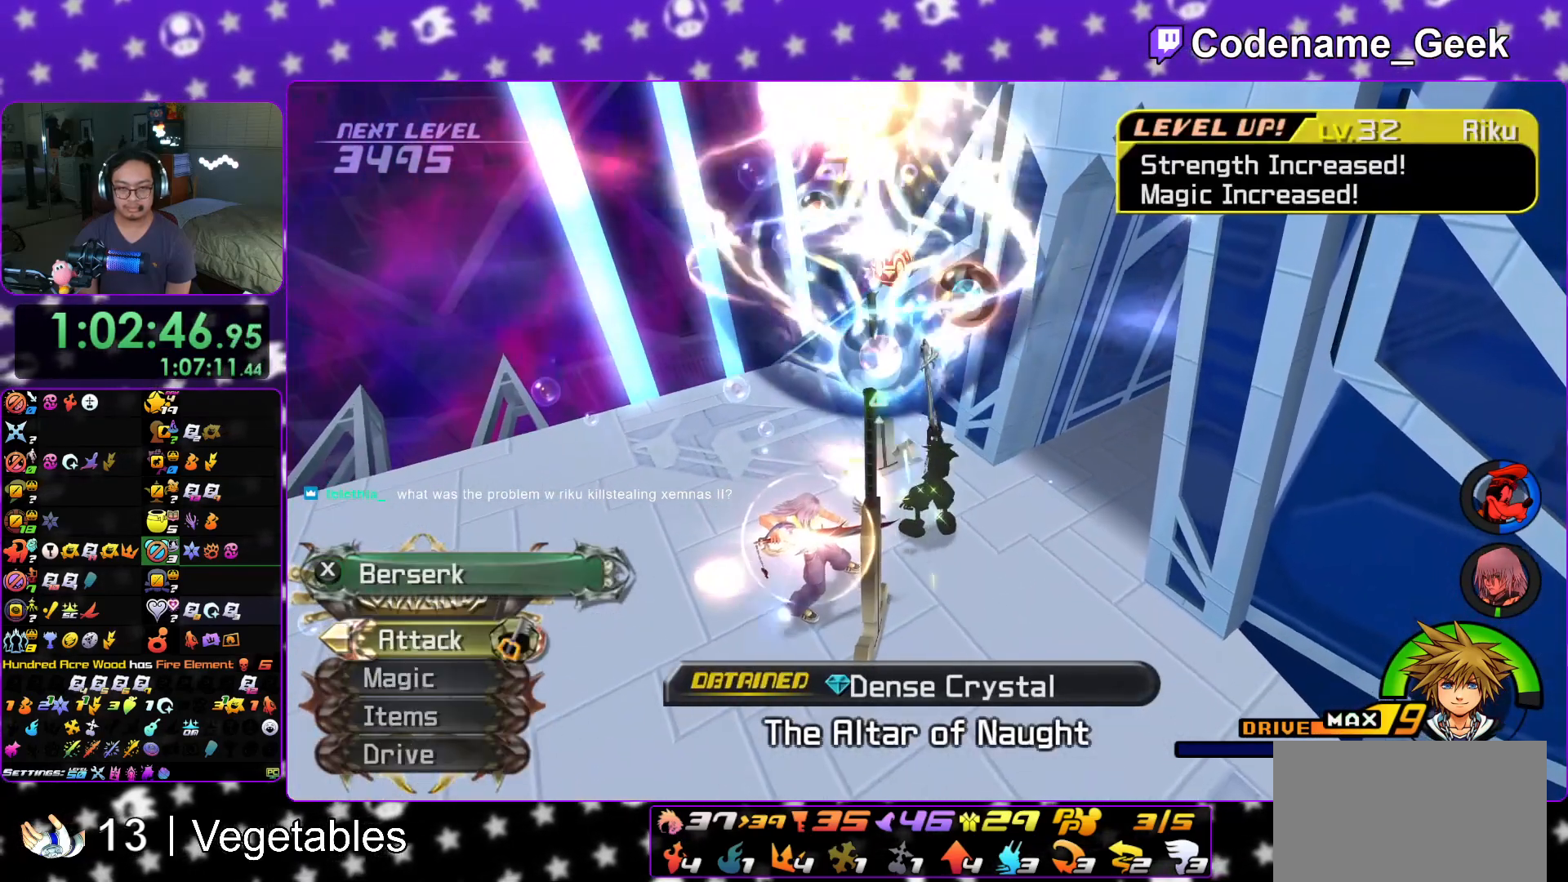
{"buttons": [], "left_stick": "up", "right_stick": "center"}
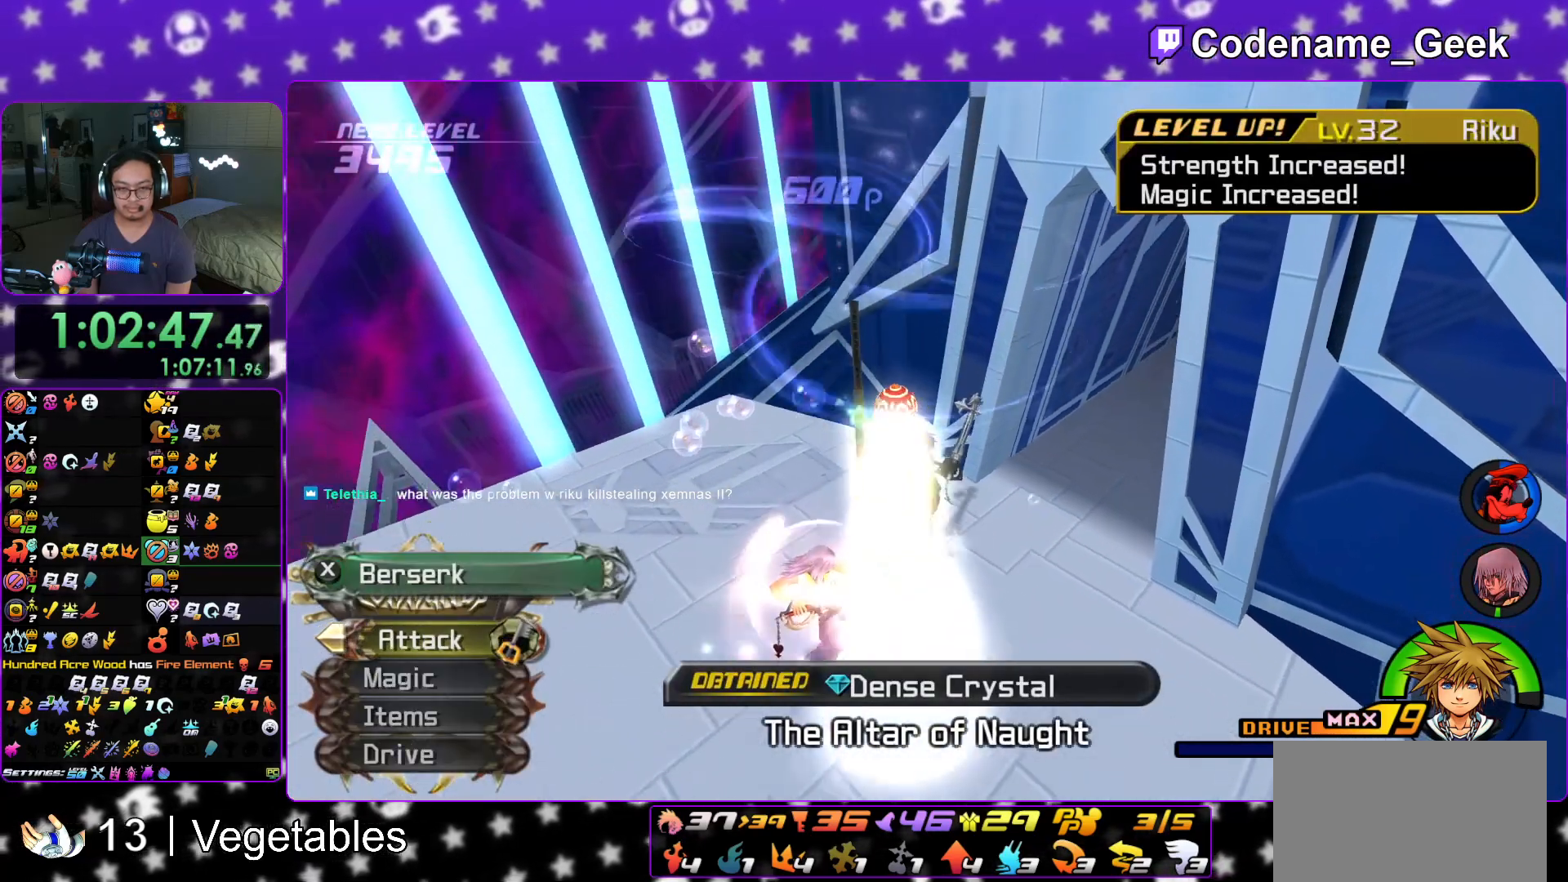
{"buttons": ["B"], "left_stick": "up-right", "right_stick": "center", "events": [[66, "left_stick", "up-right"], [66, "right_stick", "right"], [367, "right_stick", "center"], [483, "B", "down"]]}
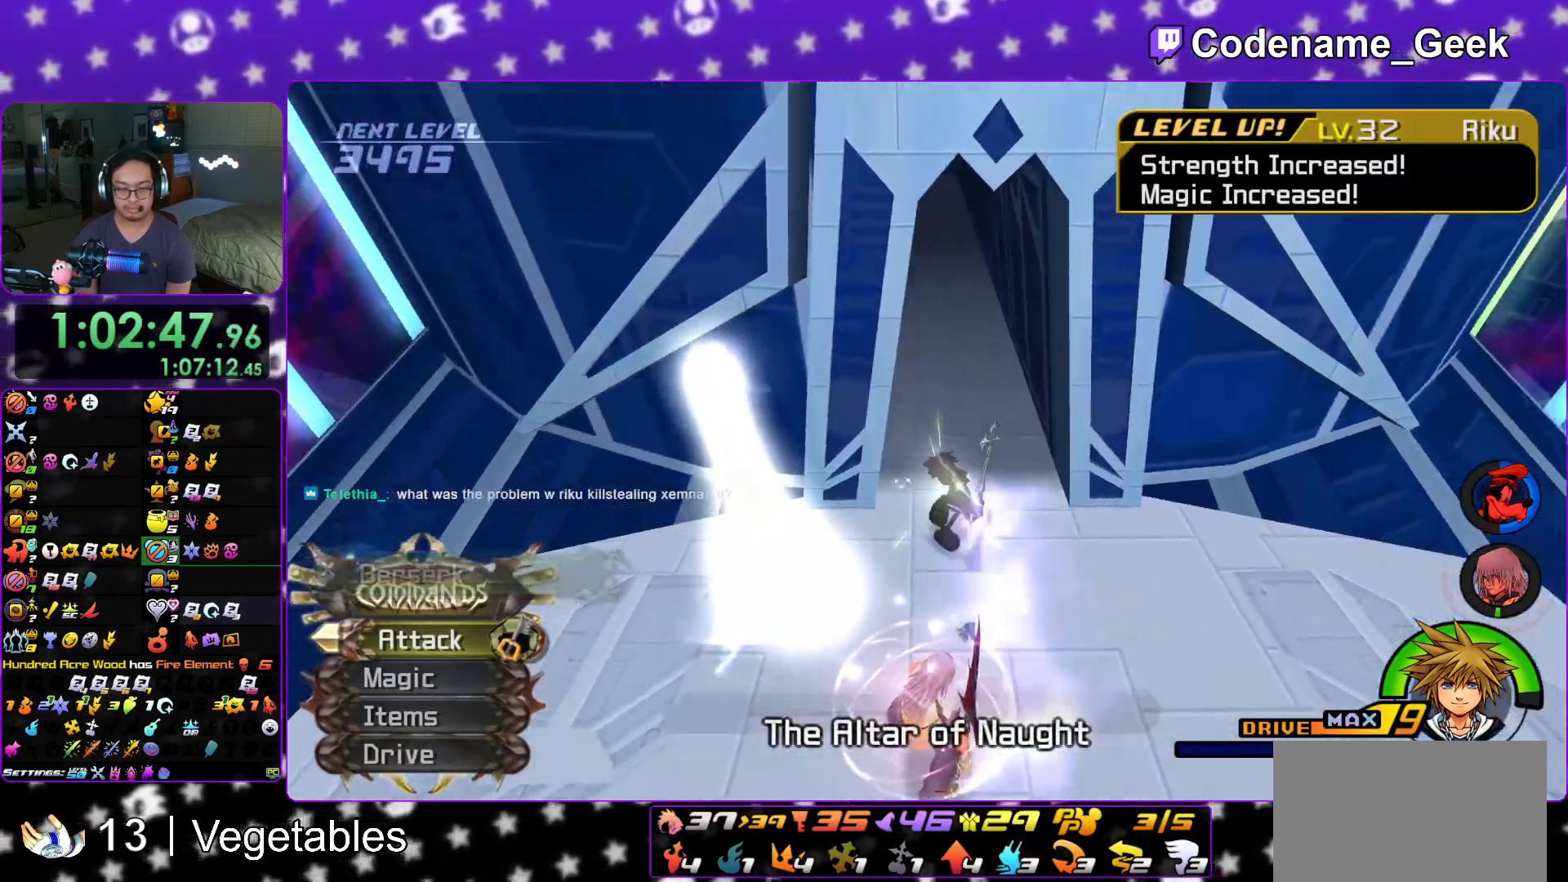
{"buttons": [], "left_stick": "up", "right_stick": "center", "events": [[67, "left_stick", "up"], [84, "B", "up"], [117, "B", "down"], [200, "B", "up"], [200, "Y", "down"], [350, "right_stick", "left"], [417, "Y", "up"], [417, "right_stick", "center"]]}
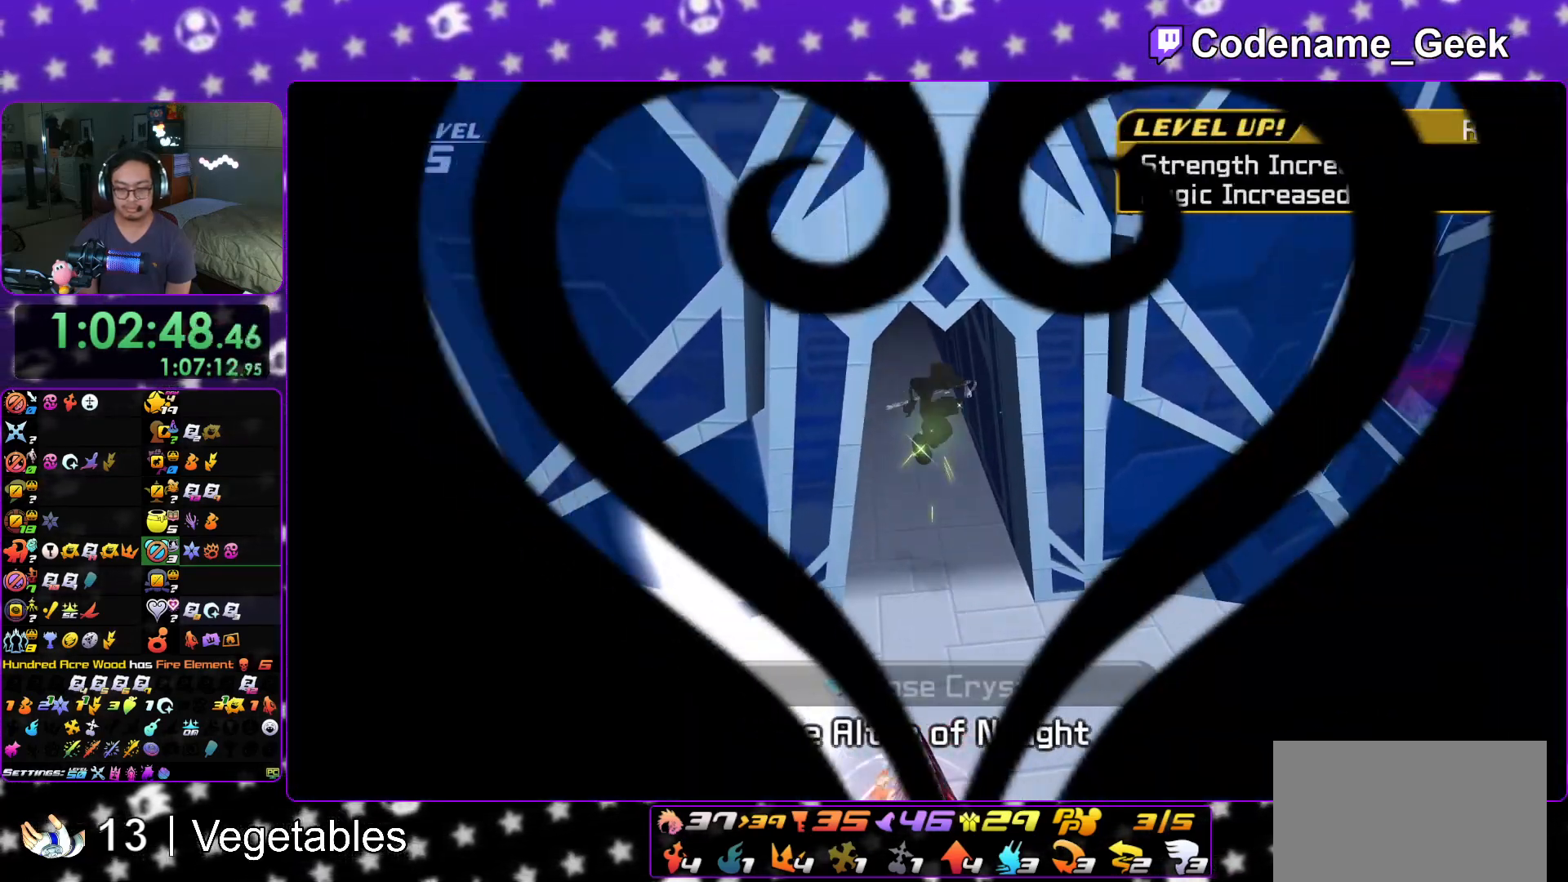
{"buttons": [], "left_stick": "up", "right_stick": "center", "events": [[150, "right_stick", "left"], [217, "right_stick", "center"], [350, "right_stick", "left"], [450, "right_stick", "center"]]}